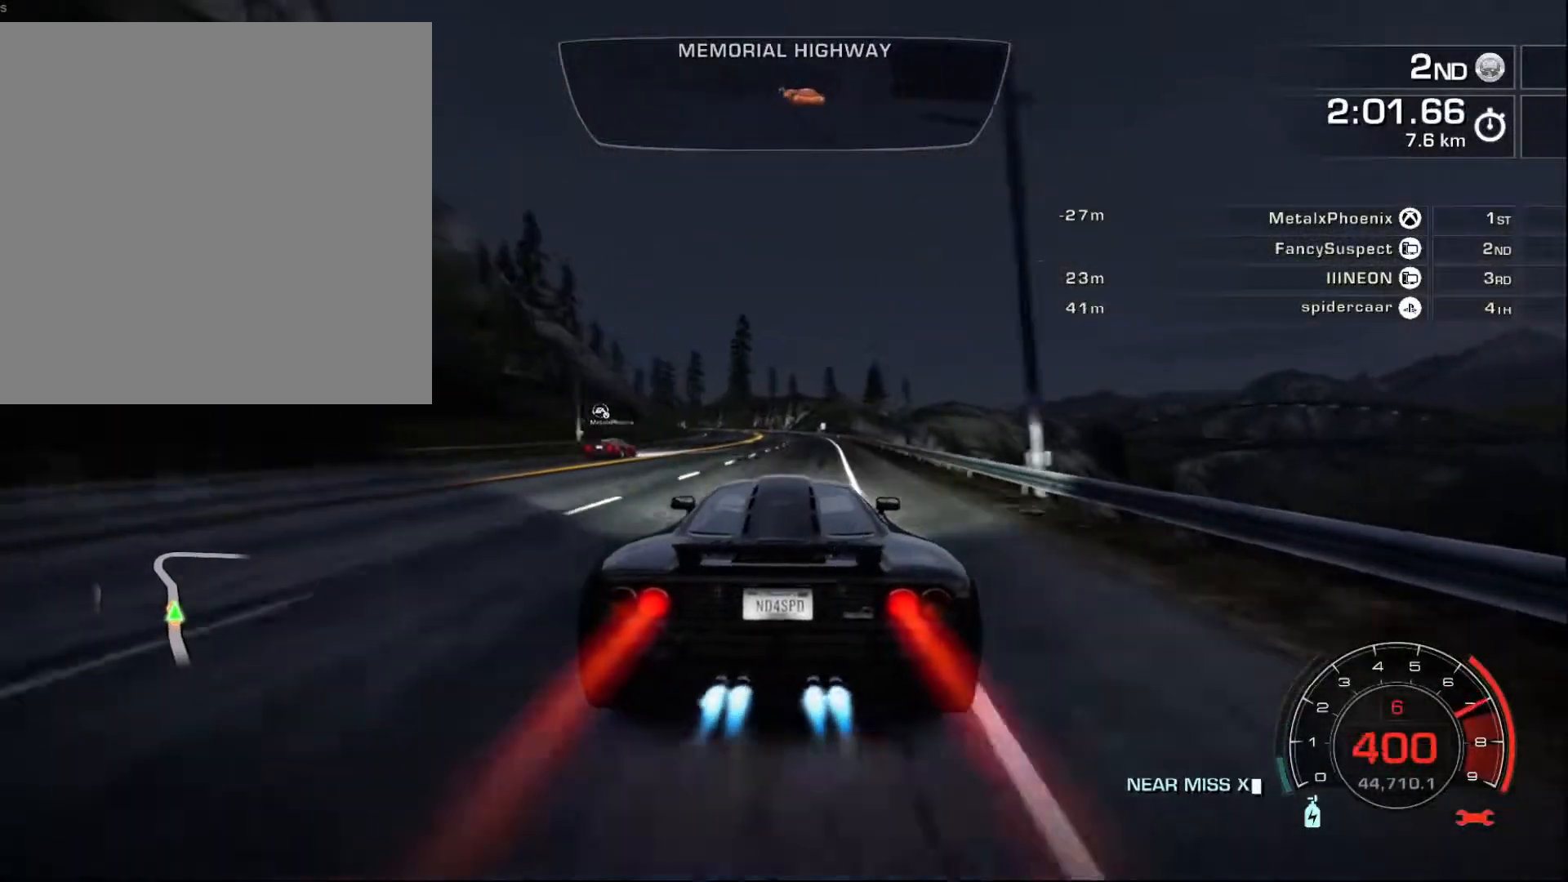
Gameplay with a controller (Xbox layout); each line is a JSON object with the inputs held at the frame after it. "events" lists button and stick changes between this image and that frame as [ms after this image, input, new state], when the widget could be followed in between. Not read: right_stick.
{"buttons": ["R2"], "left_stick": "left", "events": [[133, "left_stick", "left"], [183, "L2", "down"], [233, "A", "up"], [333, "L2", "up"], [400, "left_stick", "center"], [483, "left_stick", "left"]]}
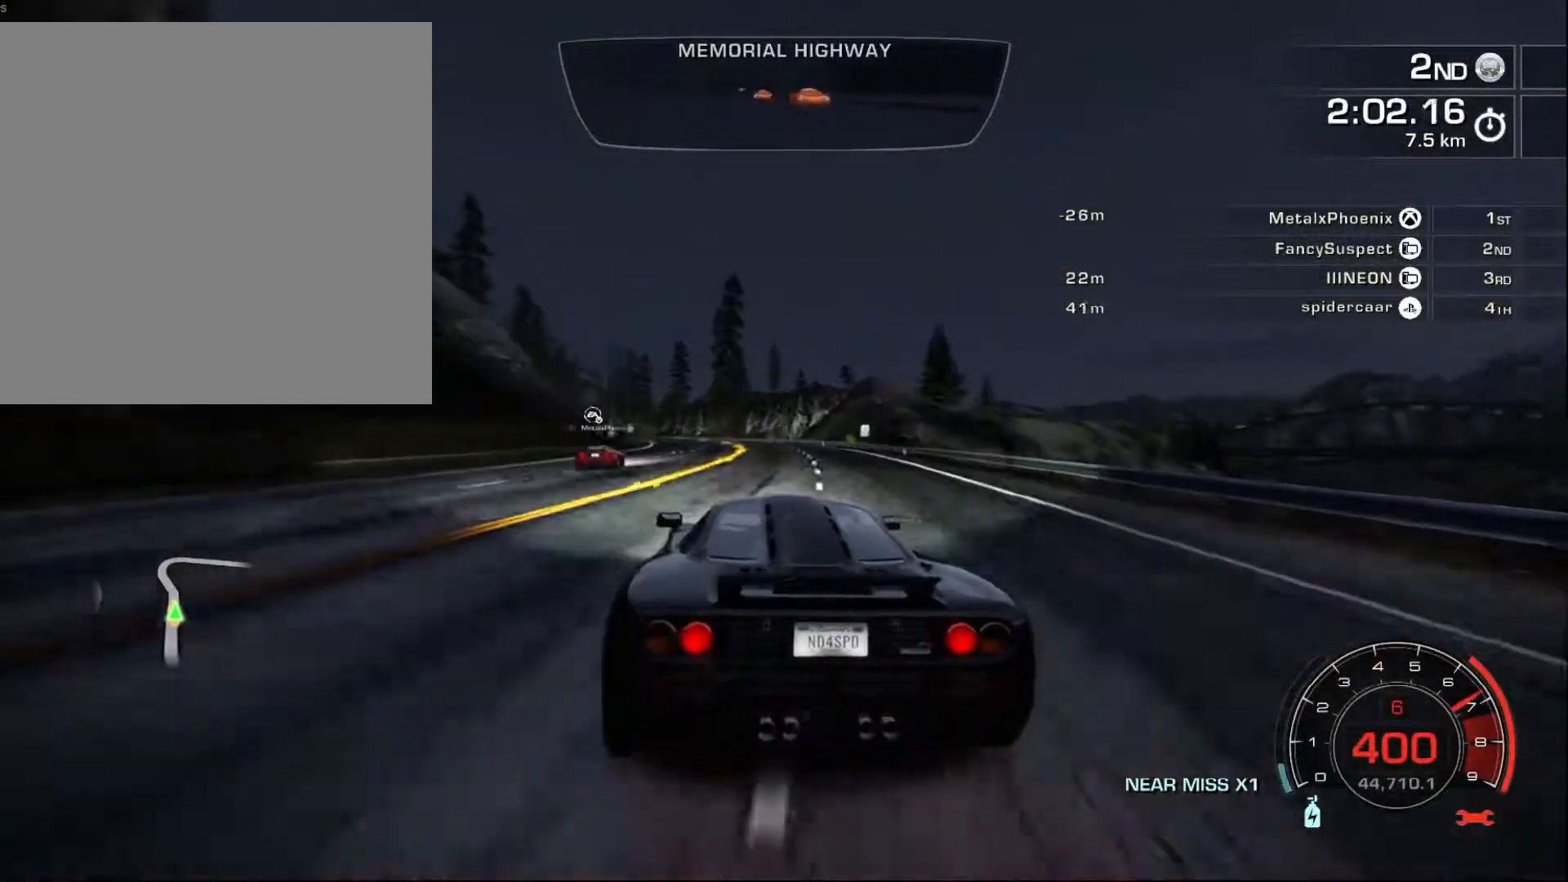
{"buttons": ["R2"], "left_stick": "center", "events": [[400, "left_stick", "center"]]}
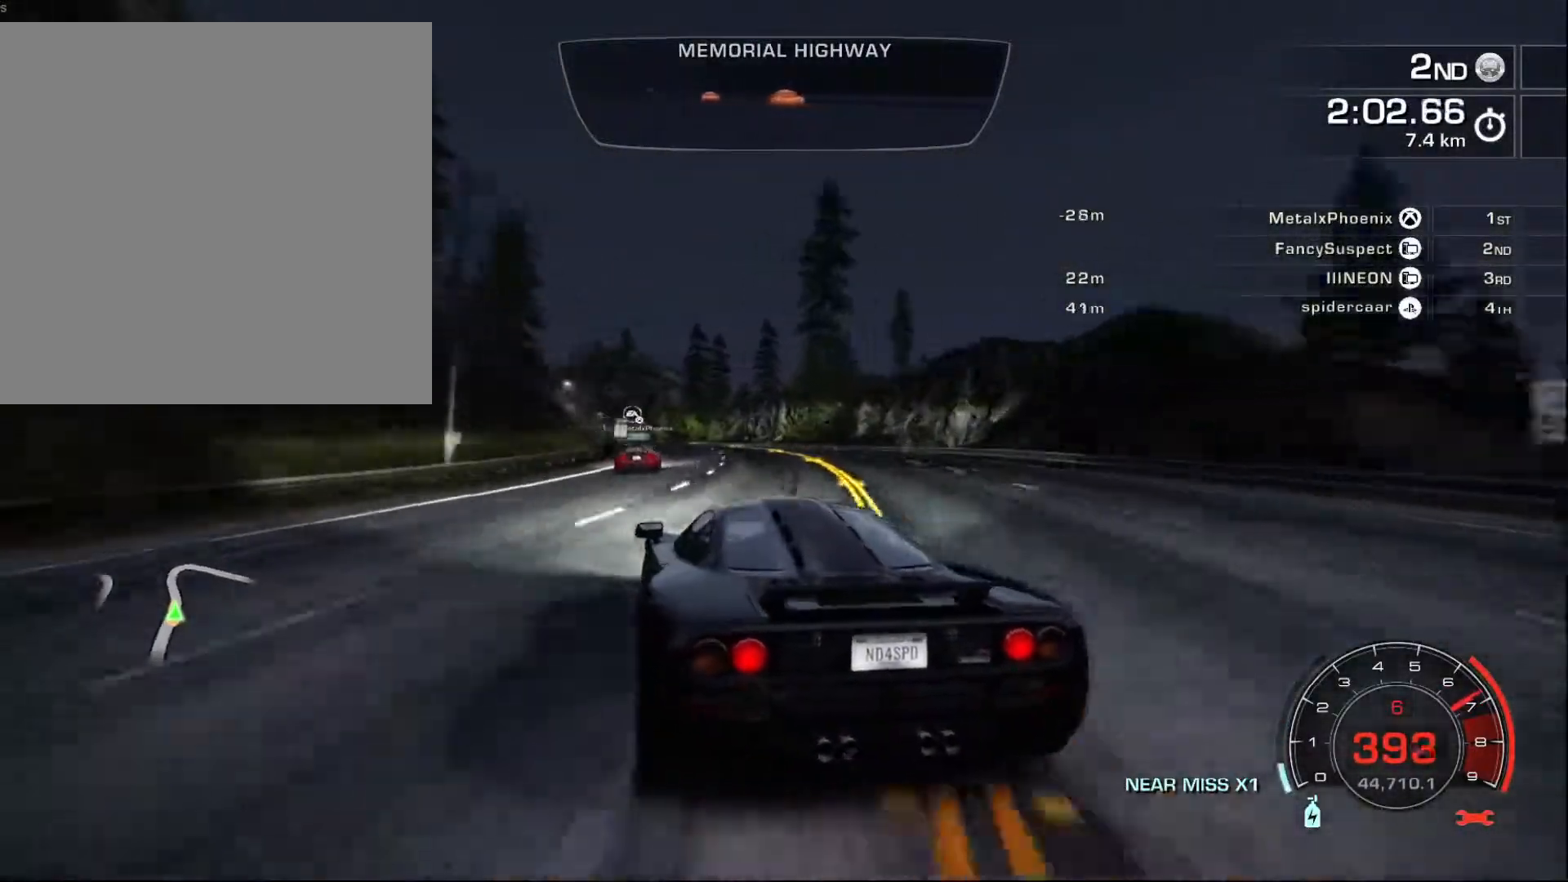
{"buttons": ["R2"], "left_stick": "center", "events": [[33, "left_stick", "left"], [183, "left_stick", "center"], [317, "left_stick", "left"], [450, "left_stick", "center"]]}
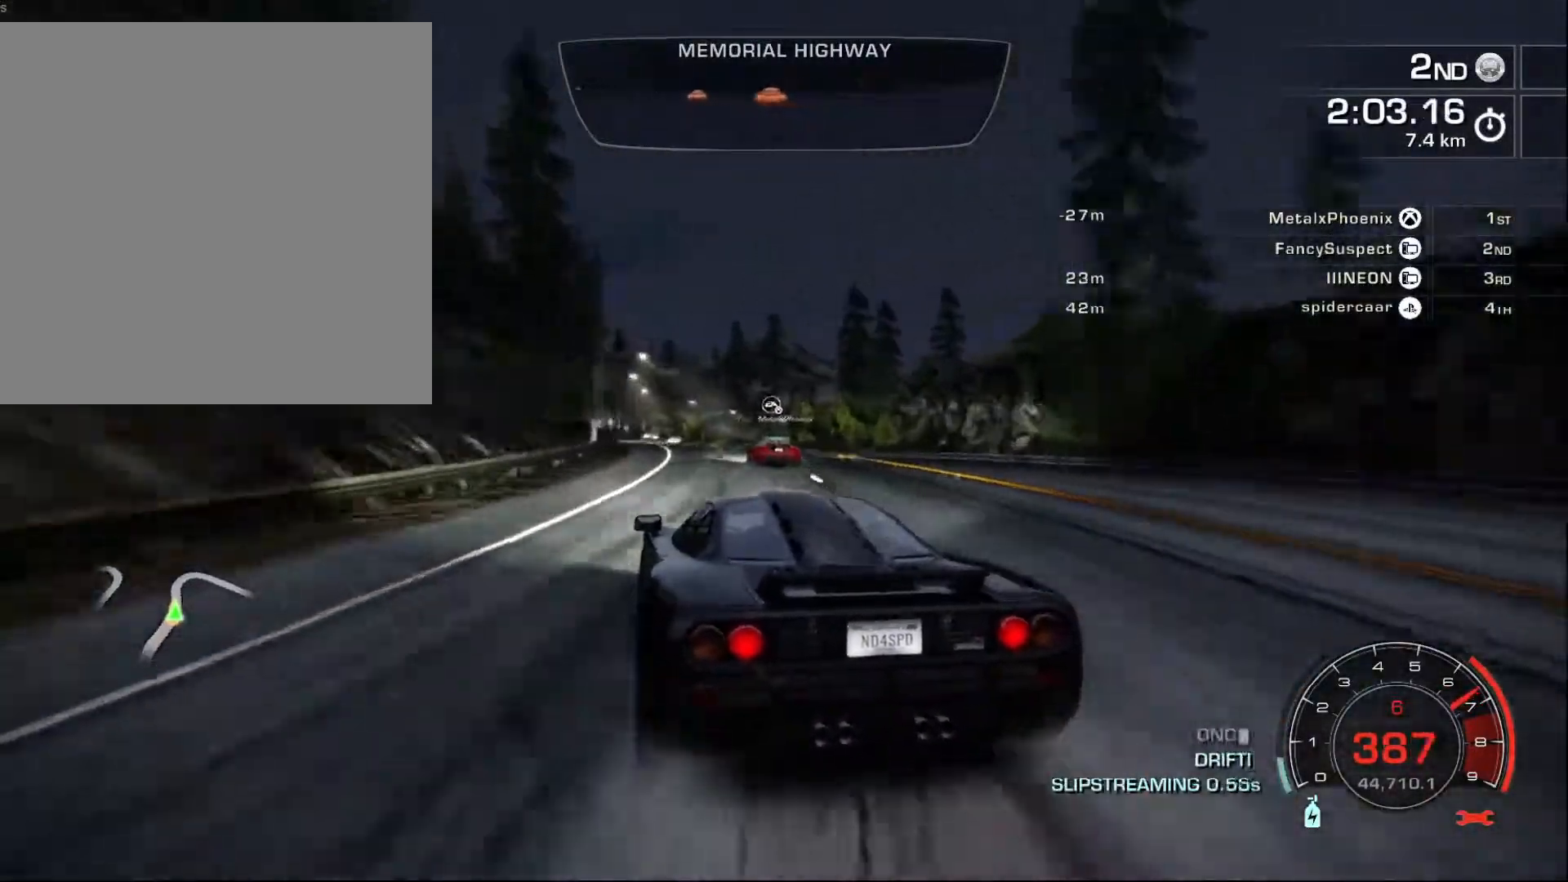
{"buttons": ["R2"], "left_stick": "center", "events": [[200, "left_stick", "right"], [500, "left_stick", "center"]]}
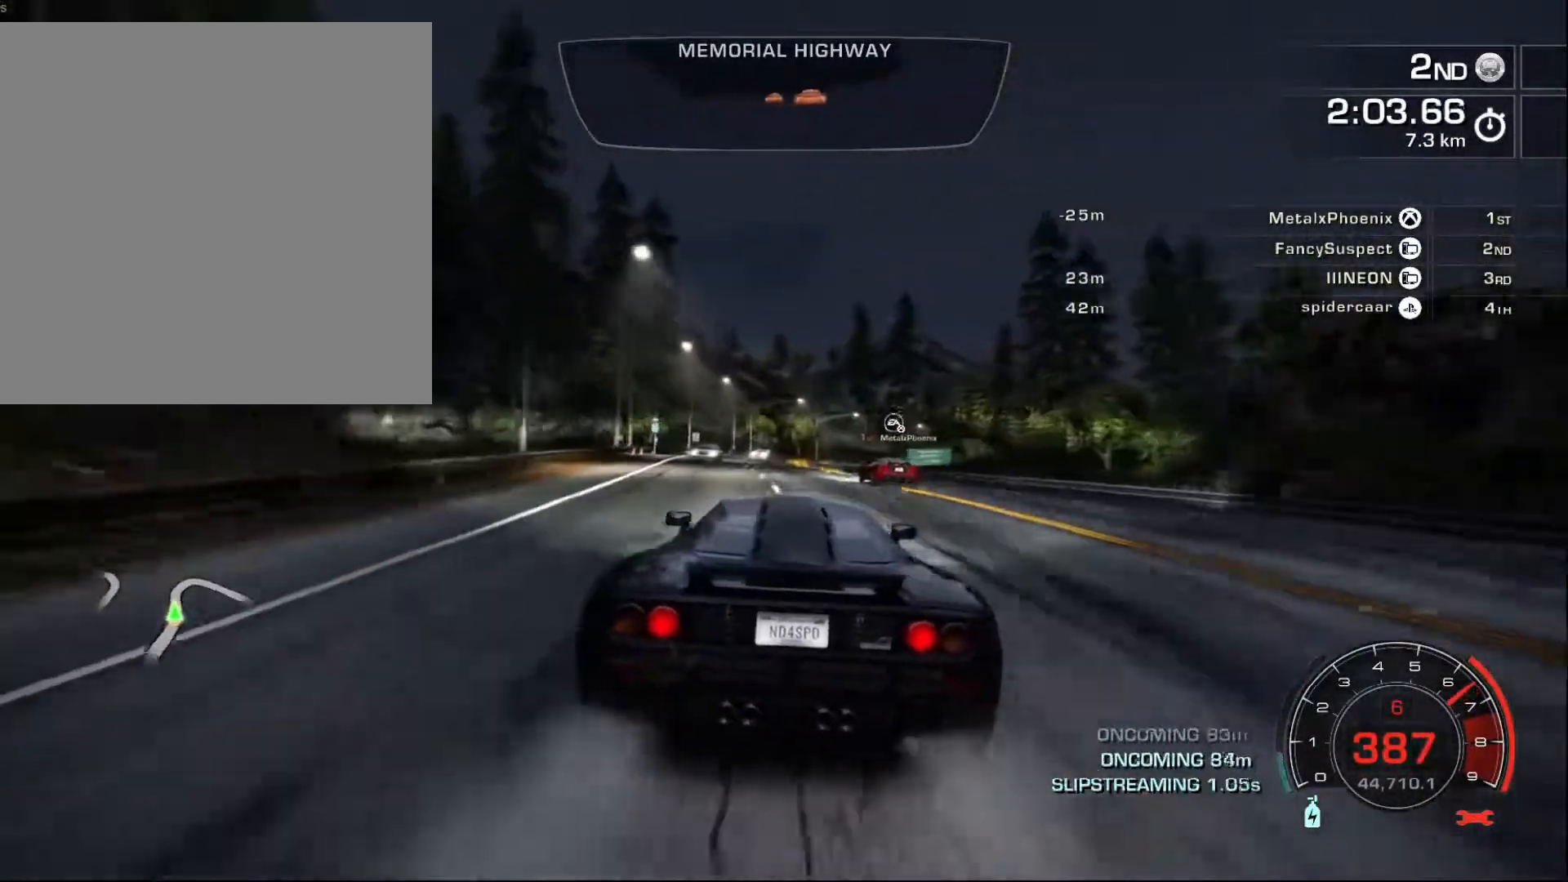
{"buttons": ["R2"], "left_stick": "right", "events": [[167, "left_stick", "right"], [217, "L2", "down"], [367, "L2", "up"]]}
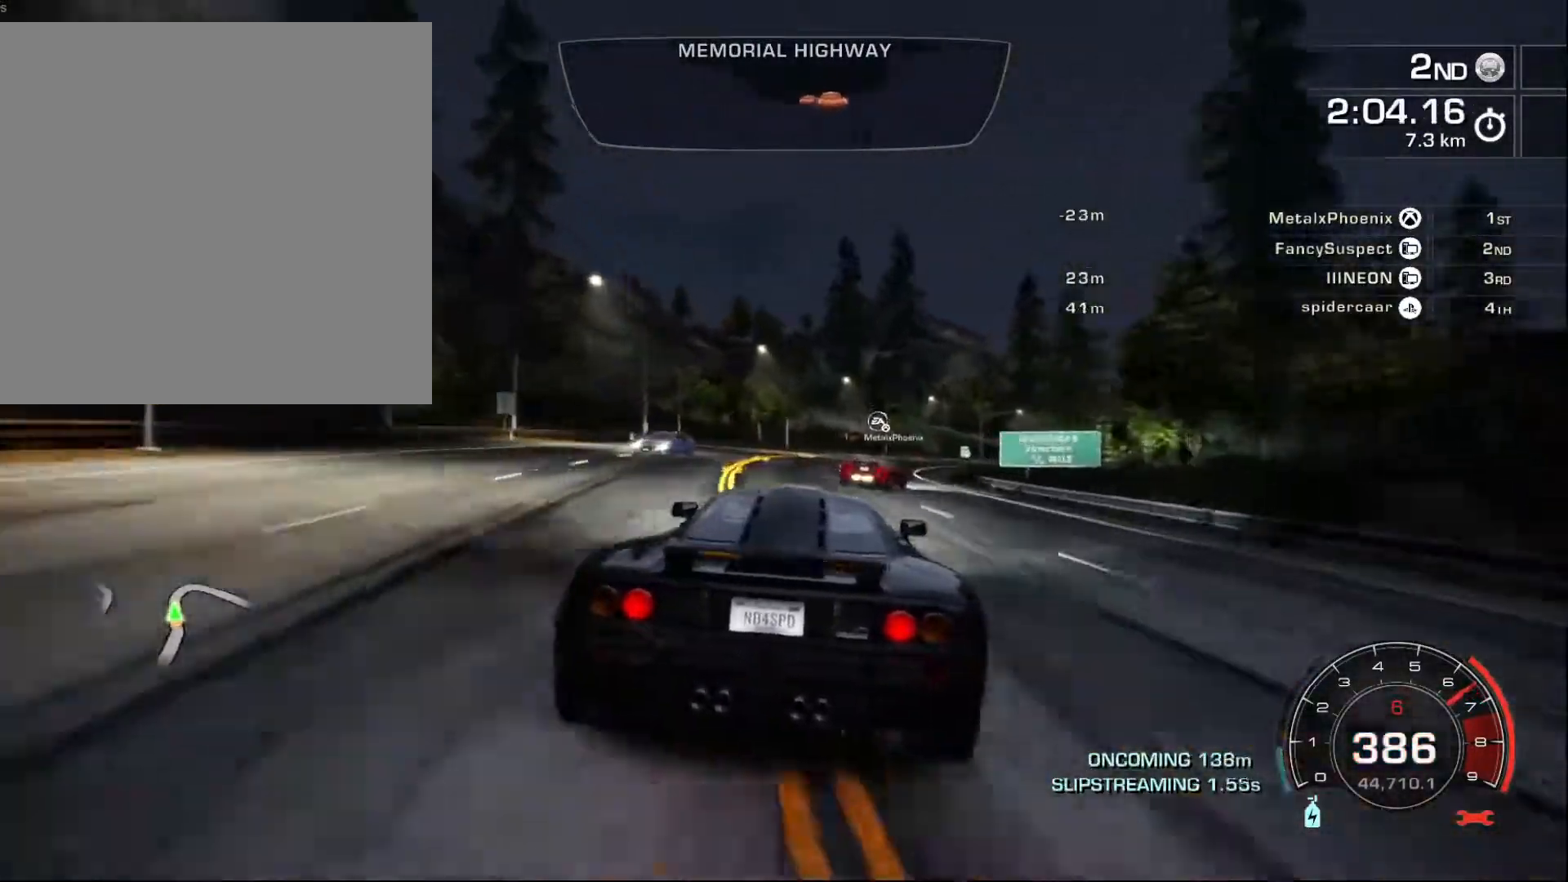
{"buttons": ["R2"], "left_stick": "right", "events": [[117, "X", "down"], [200, "X", "up"]]}
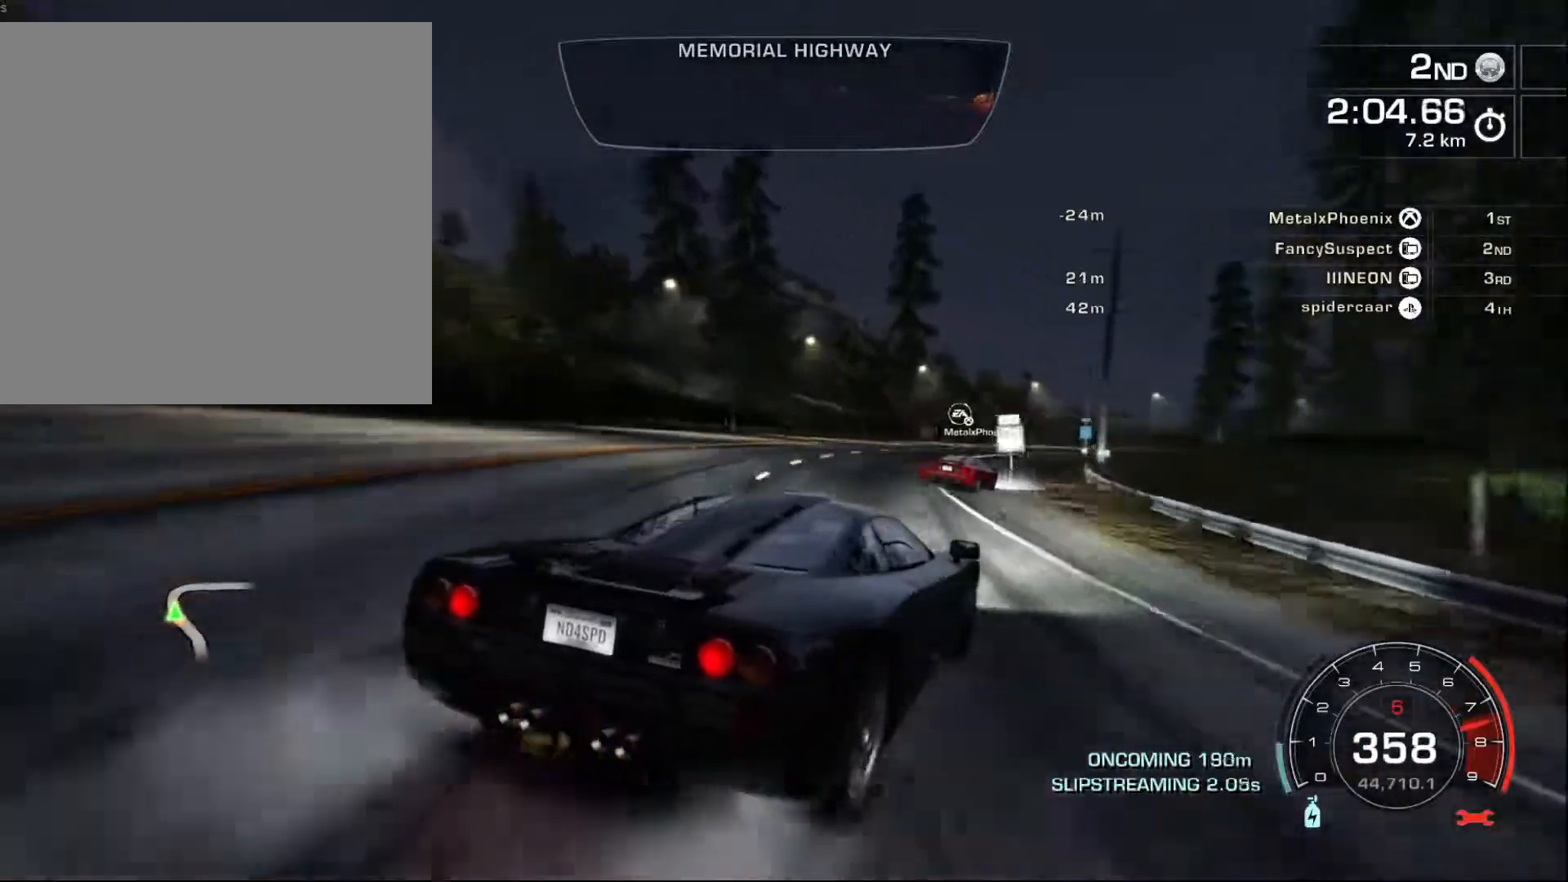
{"buttons": ["R2"], "left_stick": "center", "events": [[283, "left_stick", "center"]]}
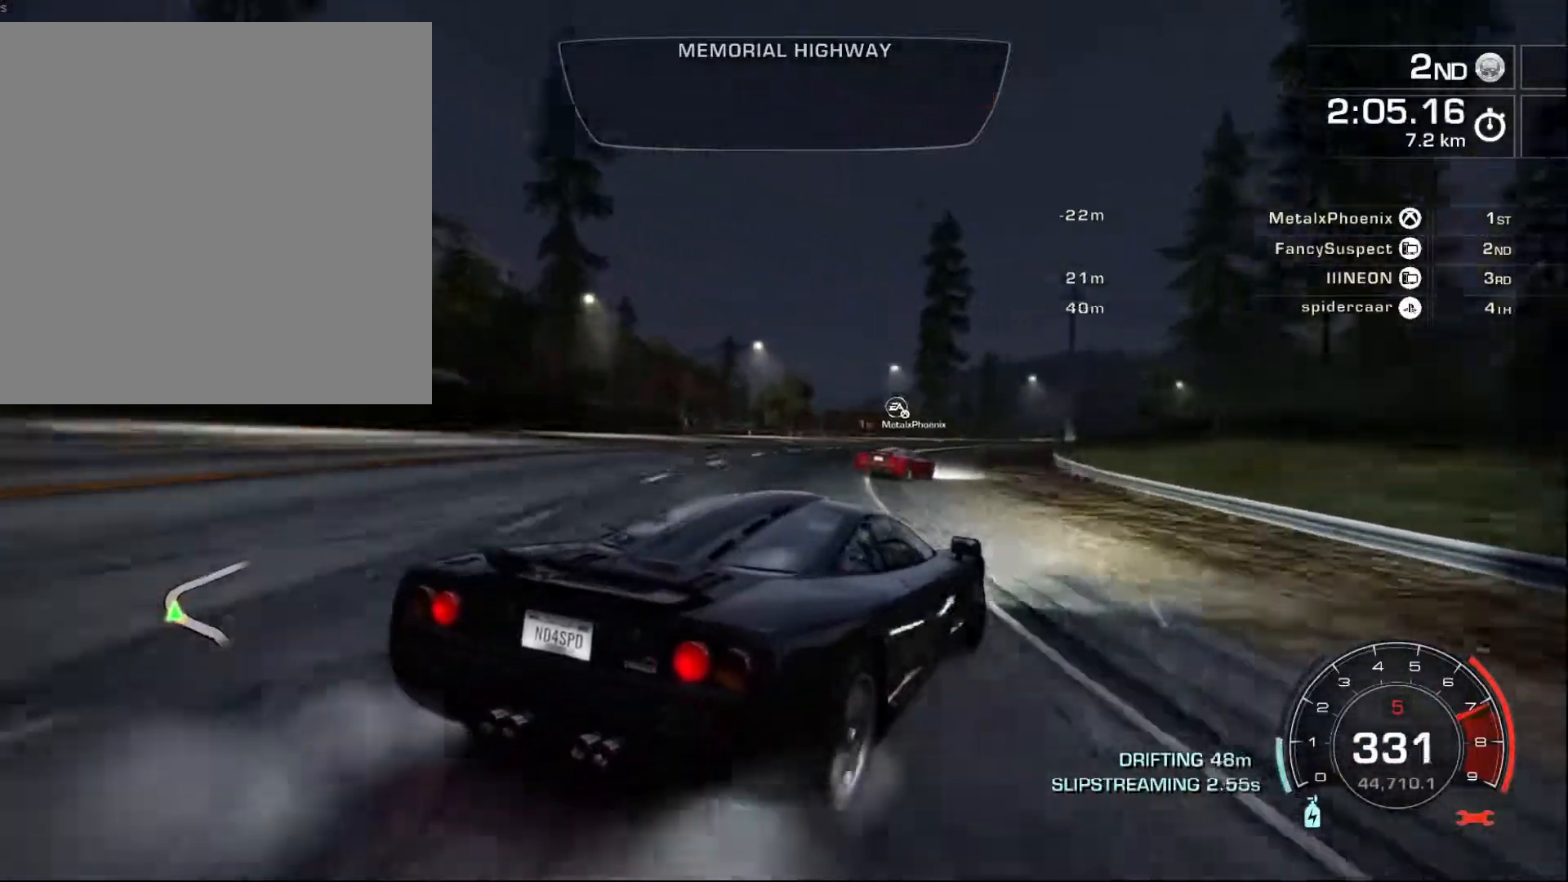
{"buttons": ["R2"], "left_stick": "center", "events": []}
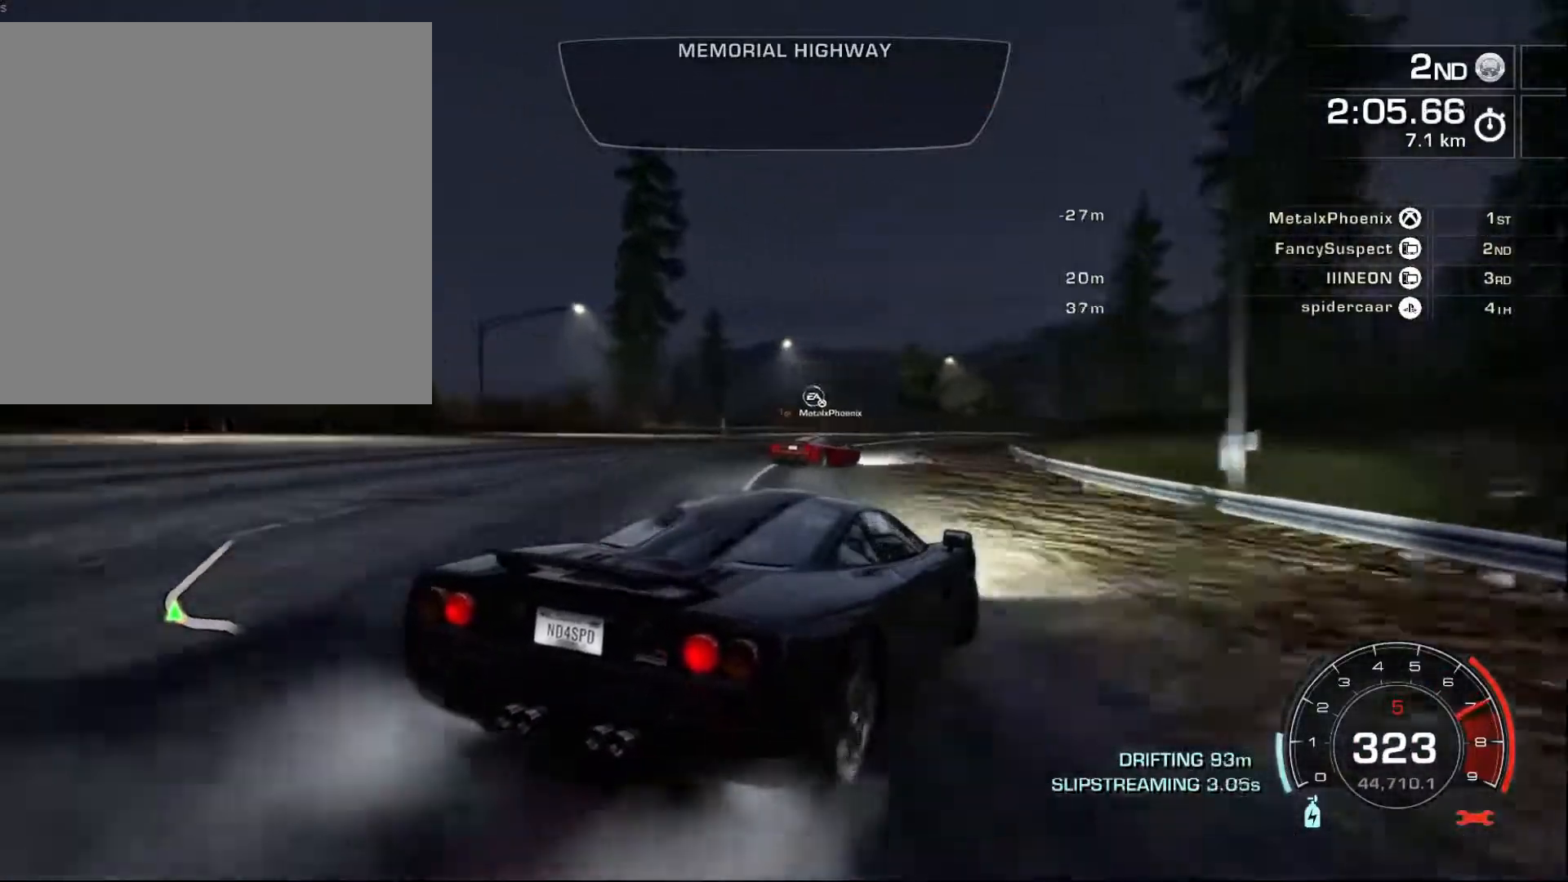
{"buttons": ["R2"], "left_stick": "center", "events": []}
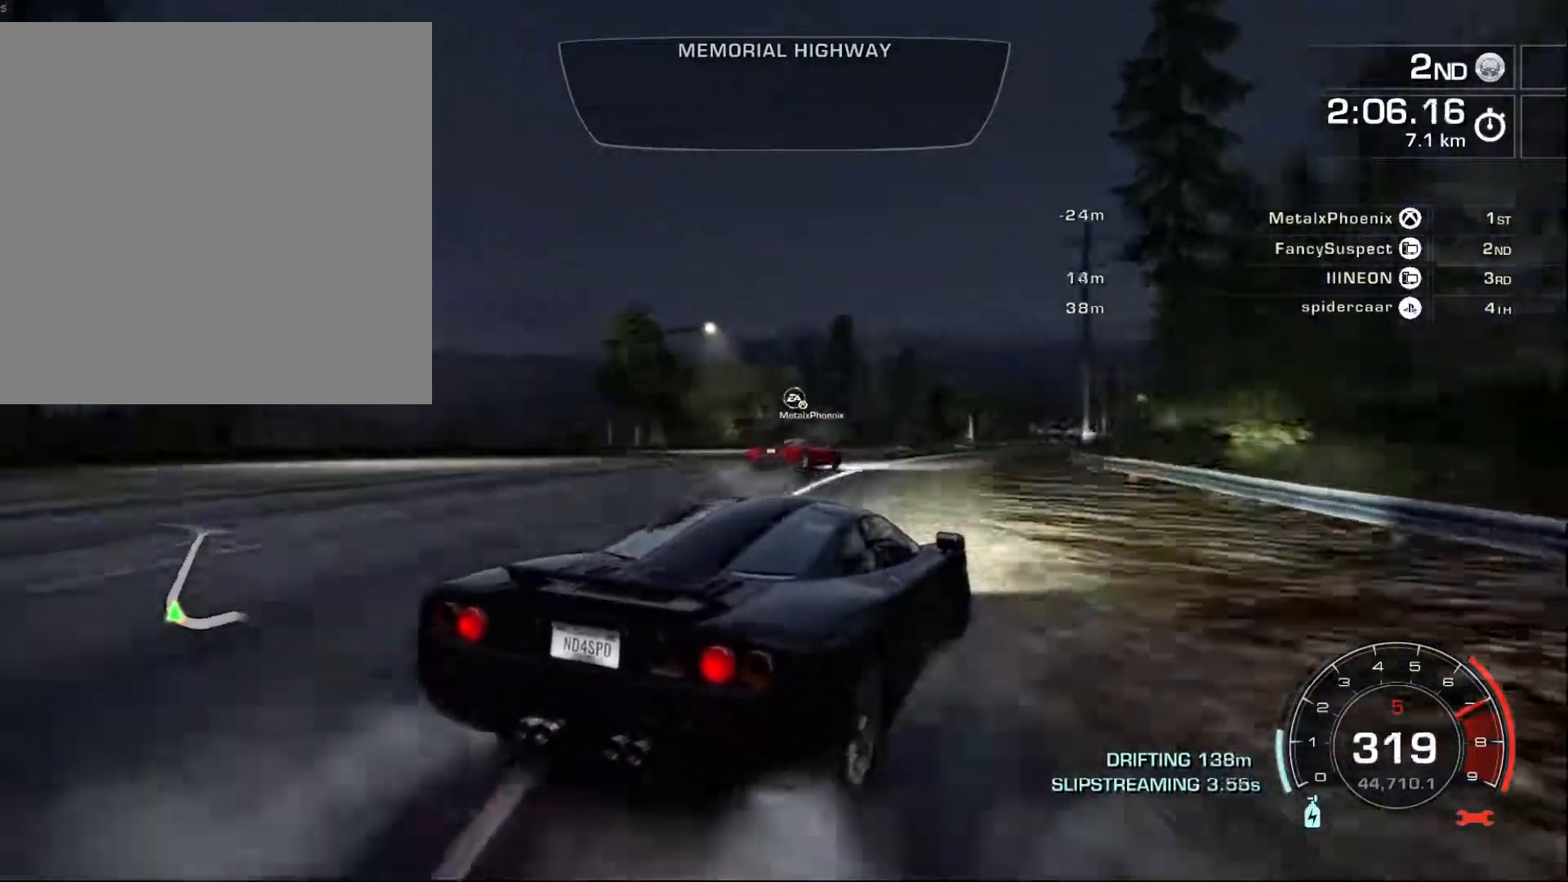
{"buttons": ["R2"], "left_stick": "left", "events": [[150, "left_stick", "left"]]}
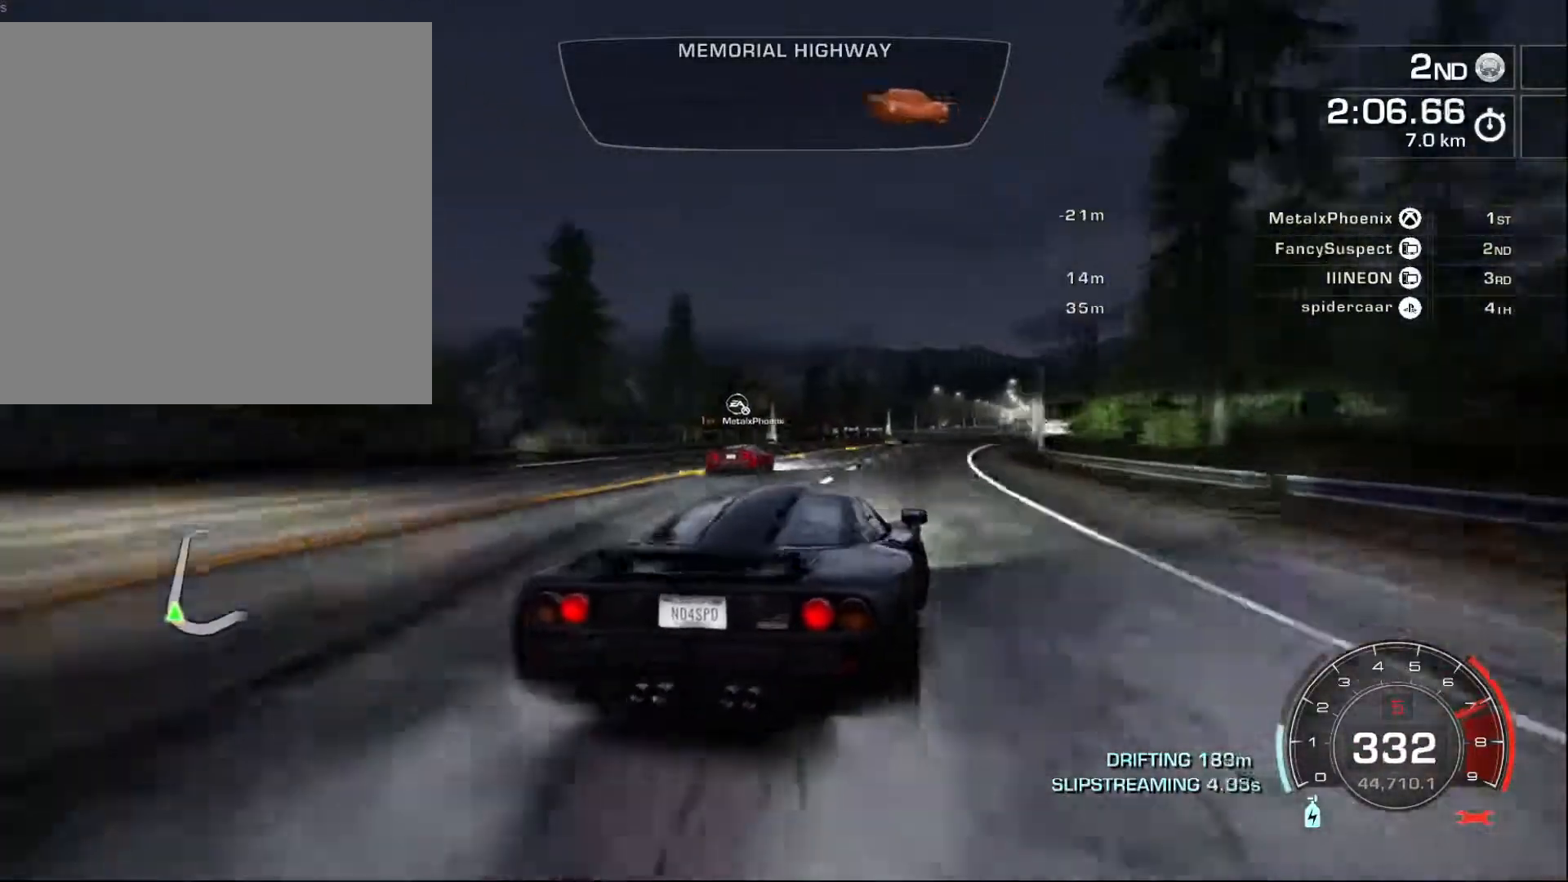
{"buttons": ["R2"], "left_stick": "right", "events": [[50, "left_stick", "right"]]}
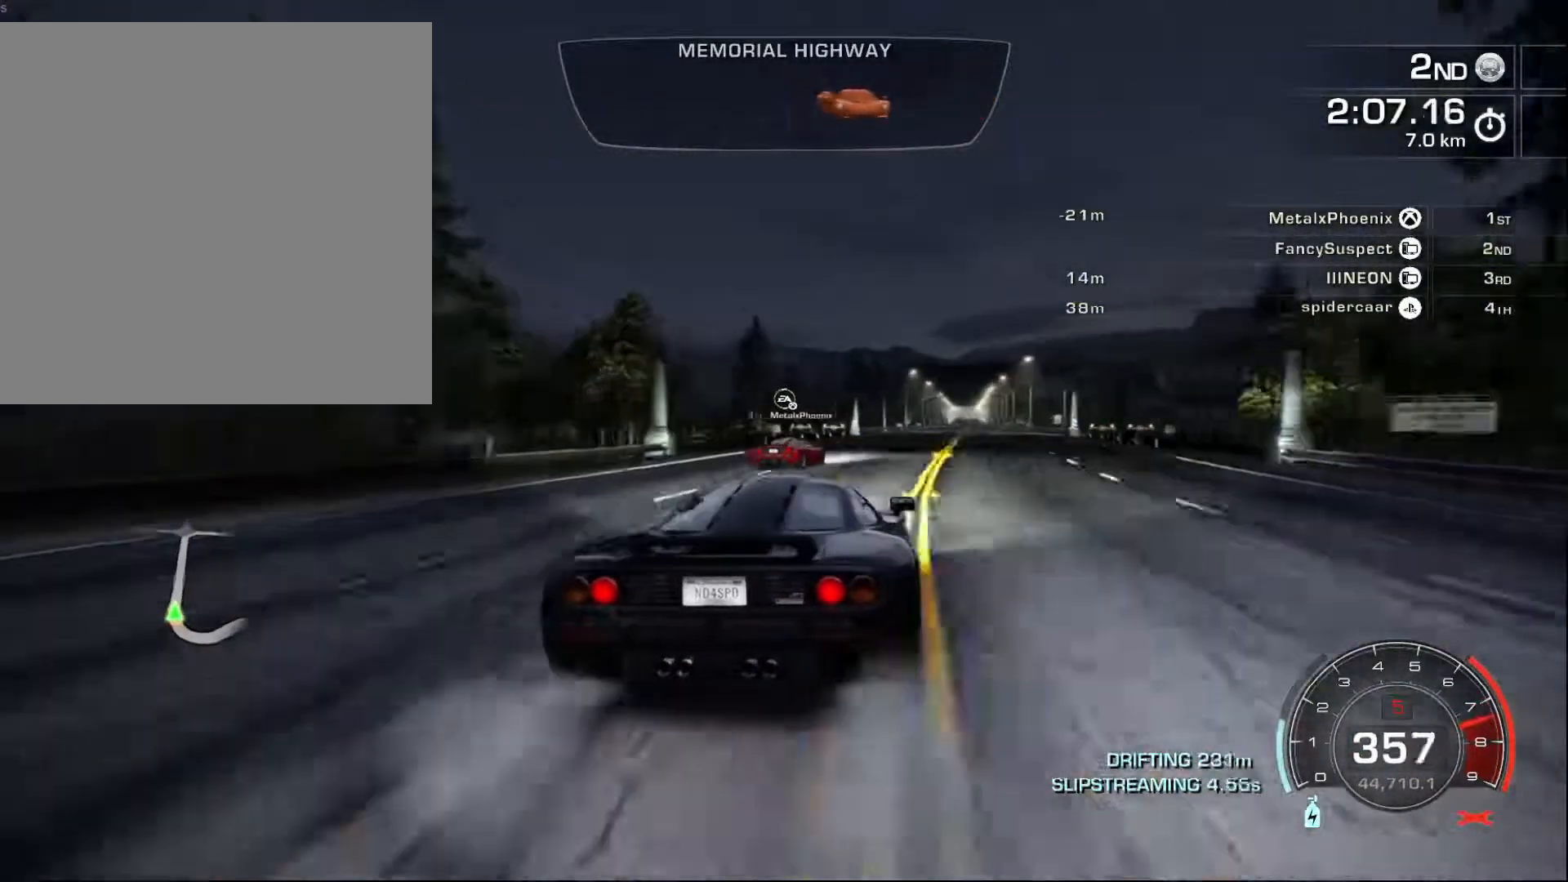
{"buttons": ["R2"], "left_stick": "center", "events": [[117, "left_stick", "left"], [450, "left_stick", "center"]]}
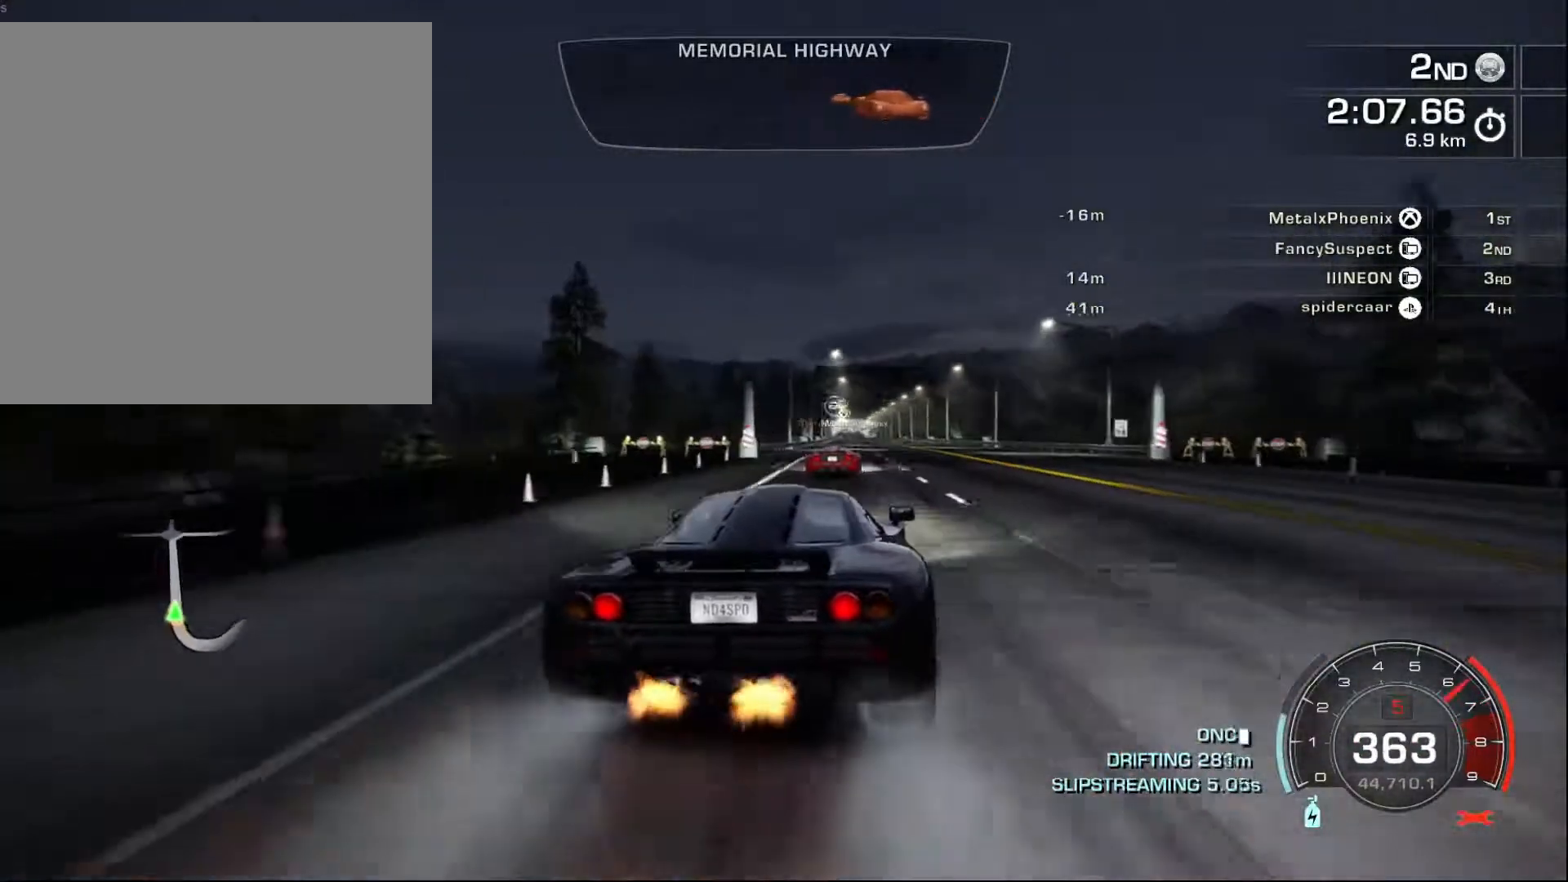
{"buttons": ["A", "R2"], "left_stick": "left", "events": [[333, "left_stick", "left"], [433, "A", "down"]]}
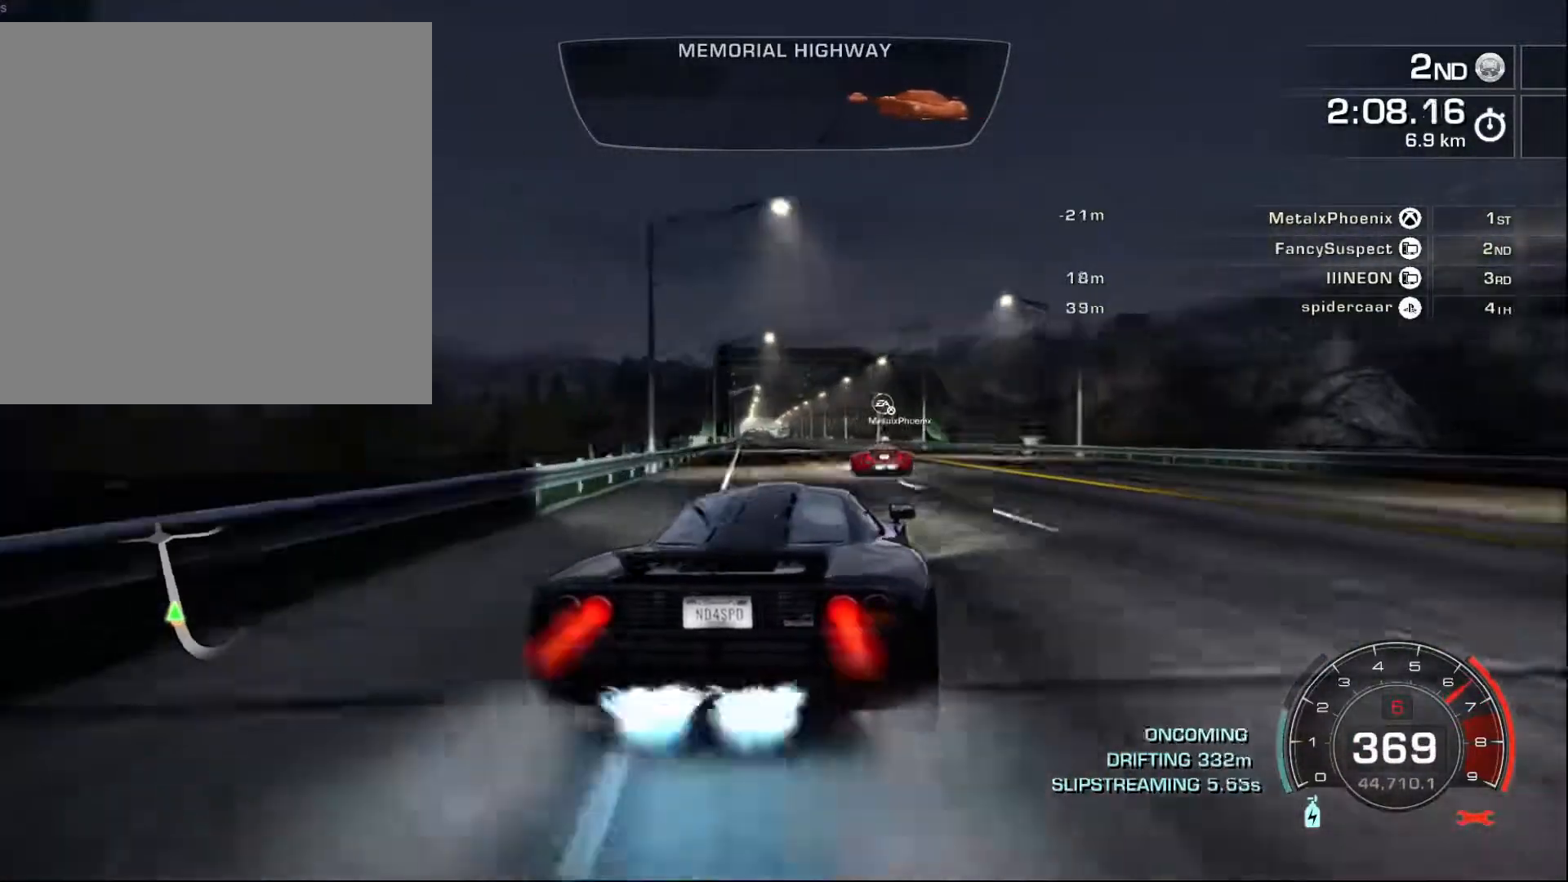
{"buttons": ["A", "R2"], "left_stick": "left", "events": [[367, "left_stick", "center"], [450, "left_stick", "left"]]}
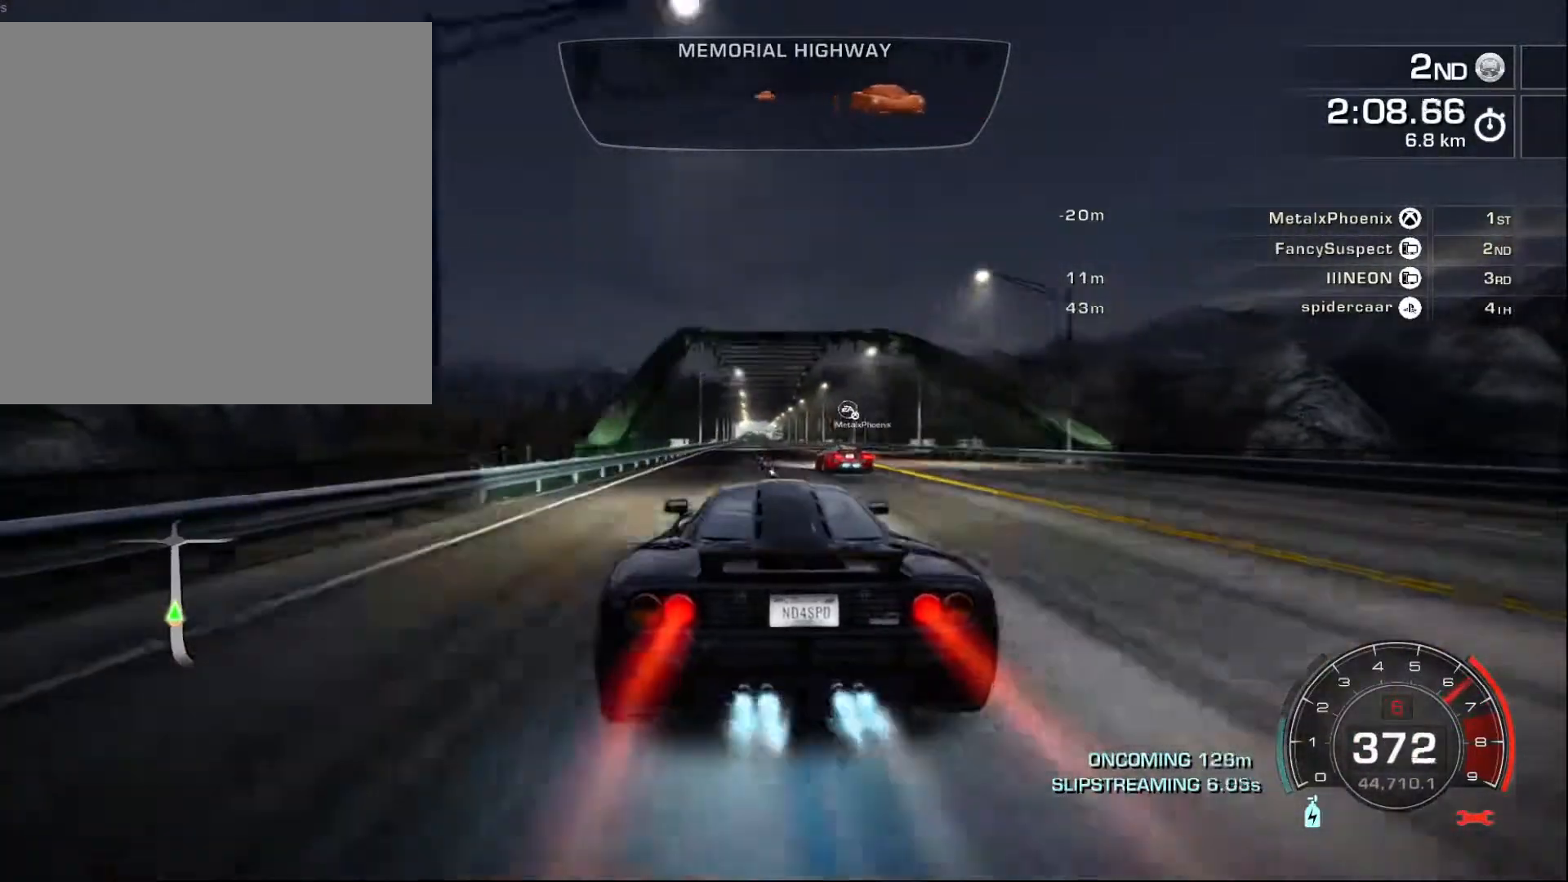
{"buttons": ["A", "R2"], "left_stick": "left", "events": [[100, "left_stick", "center"], [333, "left_stick", "left"]]}
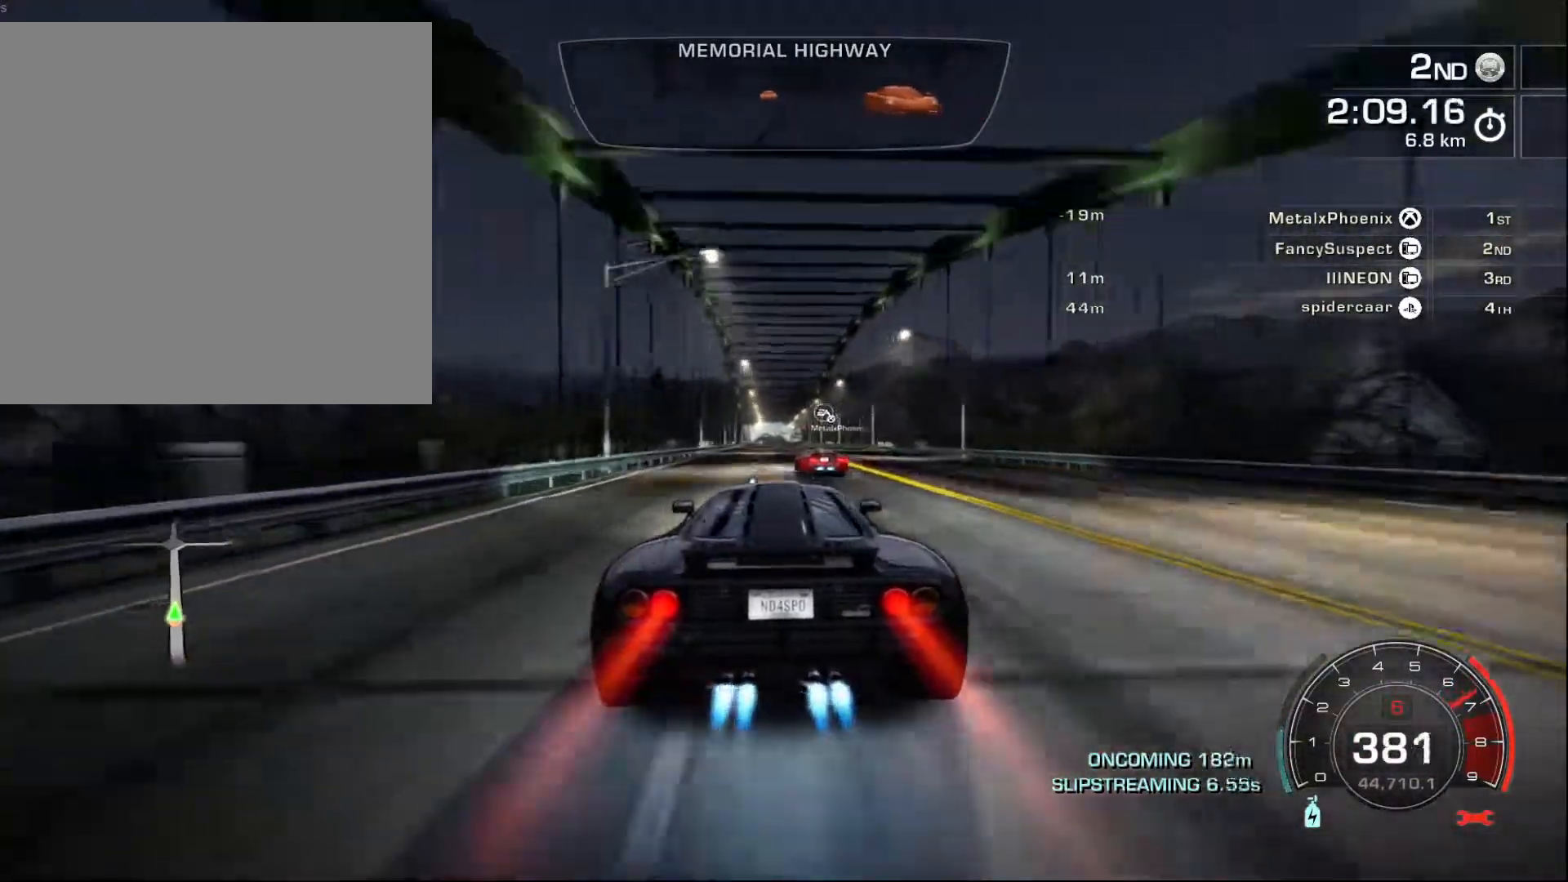
{"buttons": ["A", "R2"], "left_stick": "down-left", "events": [[50, "left_stick", "center"], [417, "left_stick", "down-left"]]}
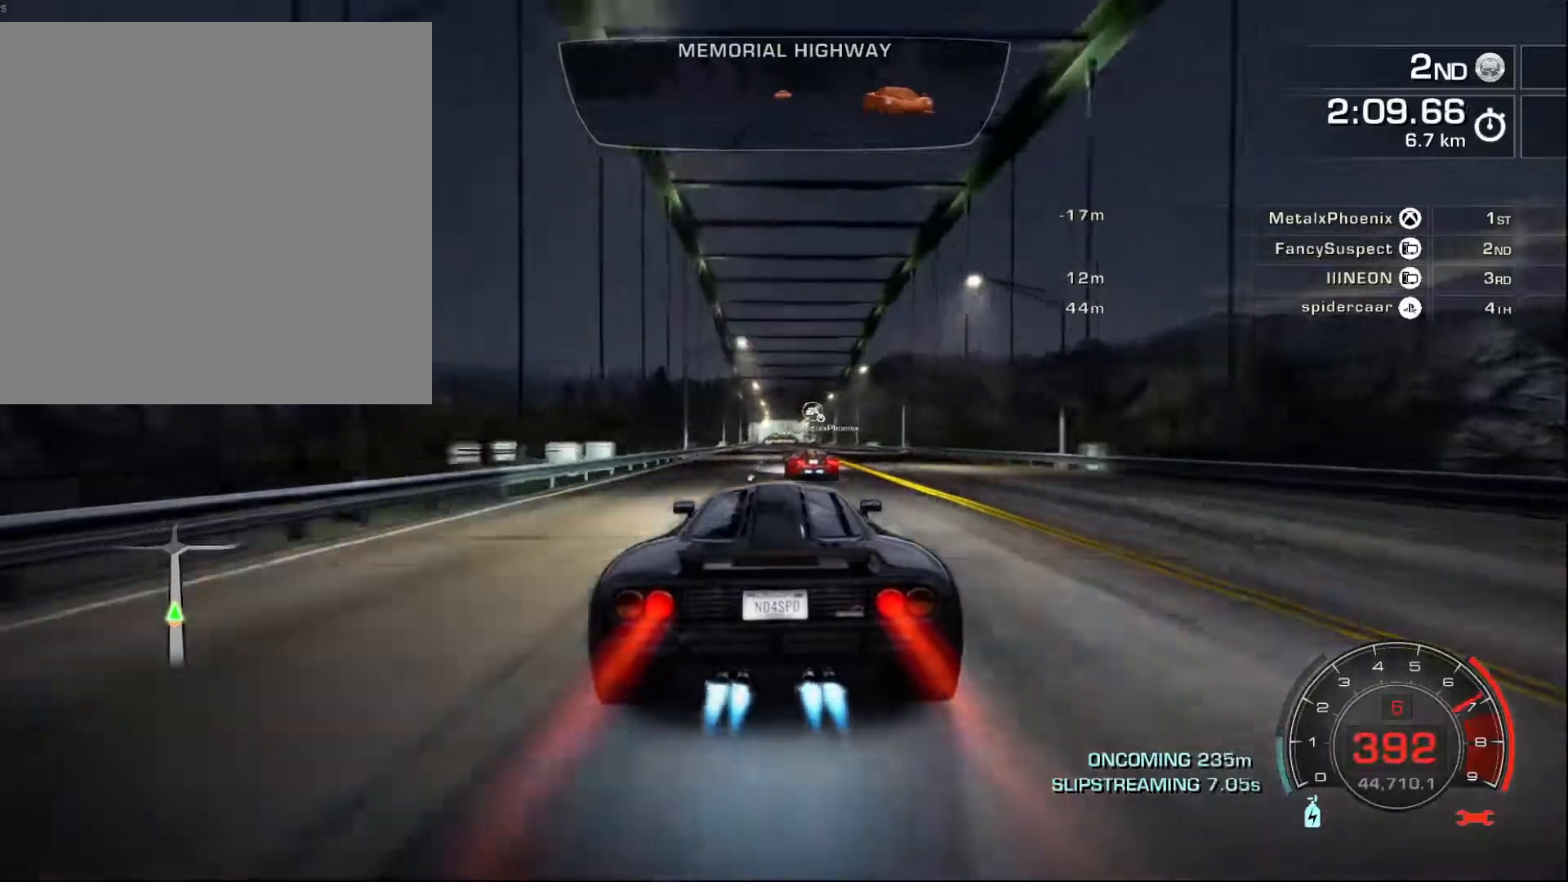
{"buttons": ["R2"], "left_stick": "right", "events": [[33, "left_stick", "center"], [233, "A", "up"], [450, "left_stick", "right"]]}
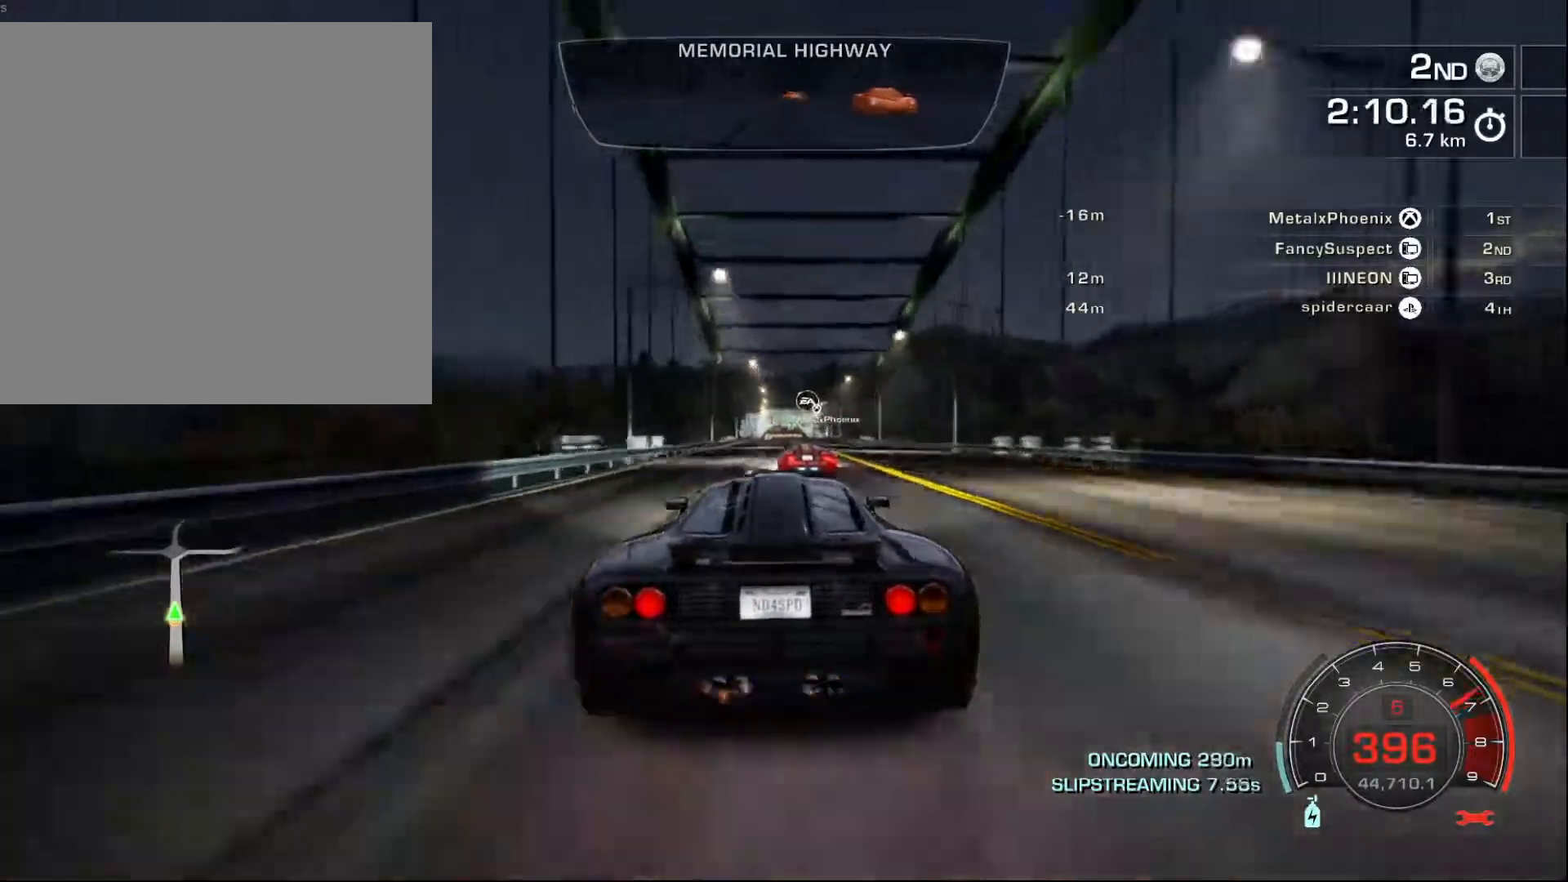
{"buttons": ["R2"], "left_stick": "center", "events": [[83, "left_stick", "center"]]}
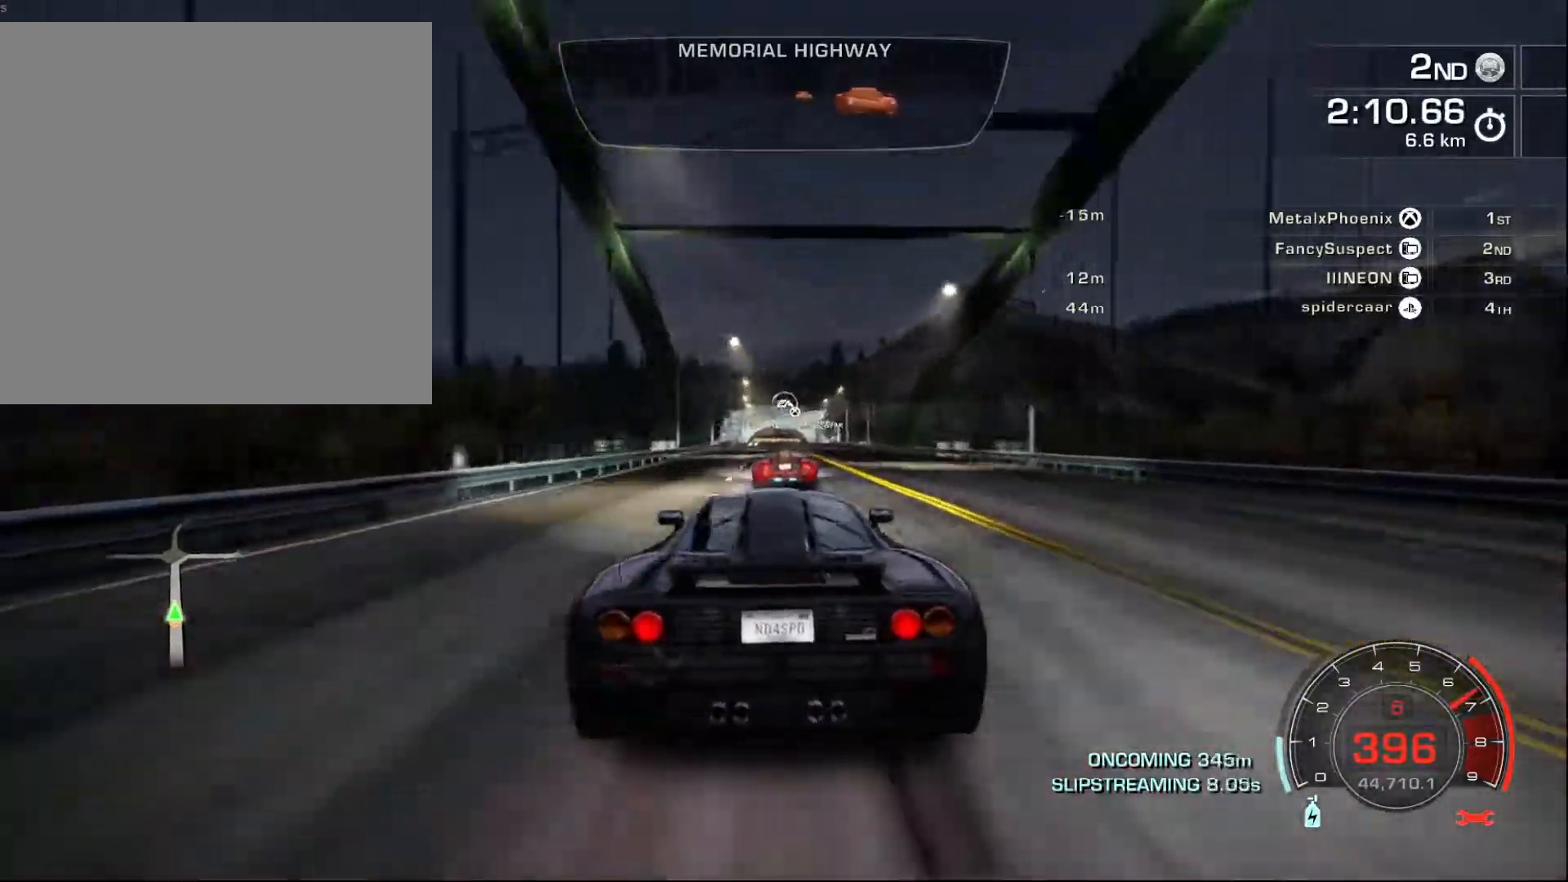
{"buttons": ["R2"], "left_stick": "left", "events": [[483, "left_stick", "left"]]}
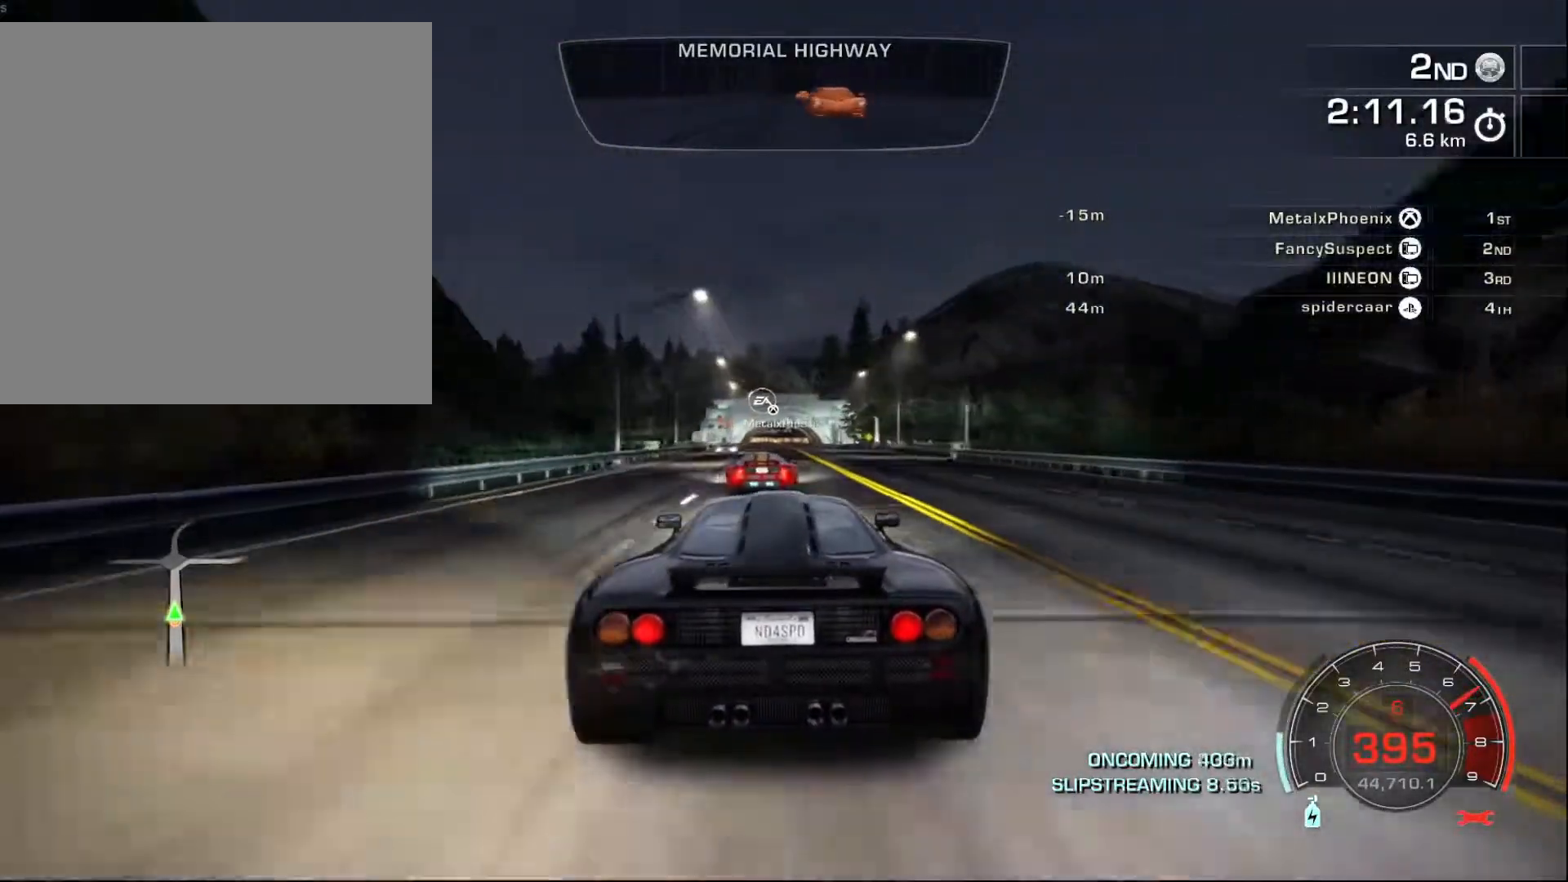
{"buttons": ["A", "R2"], "left_stick": "center", "events": [[167, "left_stick", "center"], [283, "left_stick", "left"], [433, "A", "down"], [433, "left_stick", "center"]]}
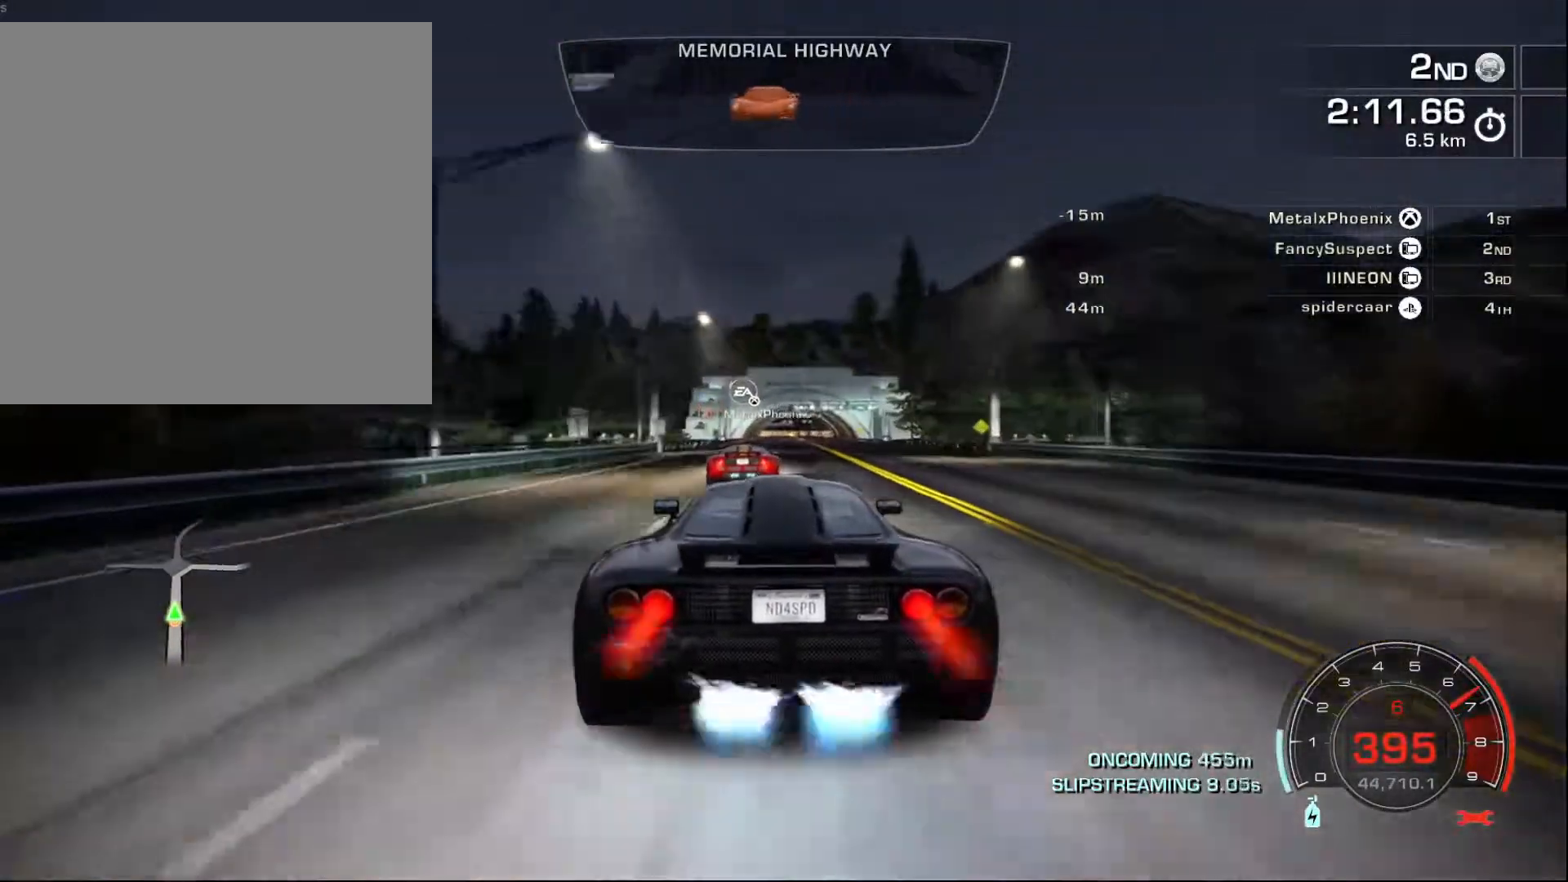
{"buttons": ["A", "R2"], "left_stick": "center", "events": [[83, "left_stick", "left"], [250, "left_stick", "center"]]}
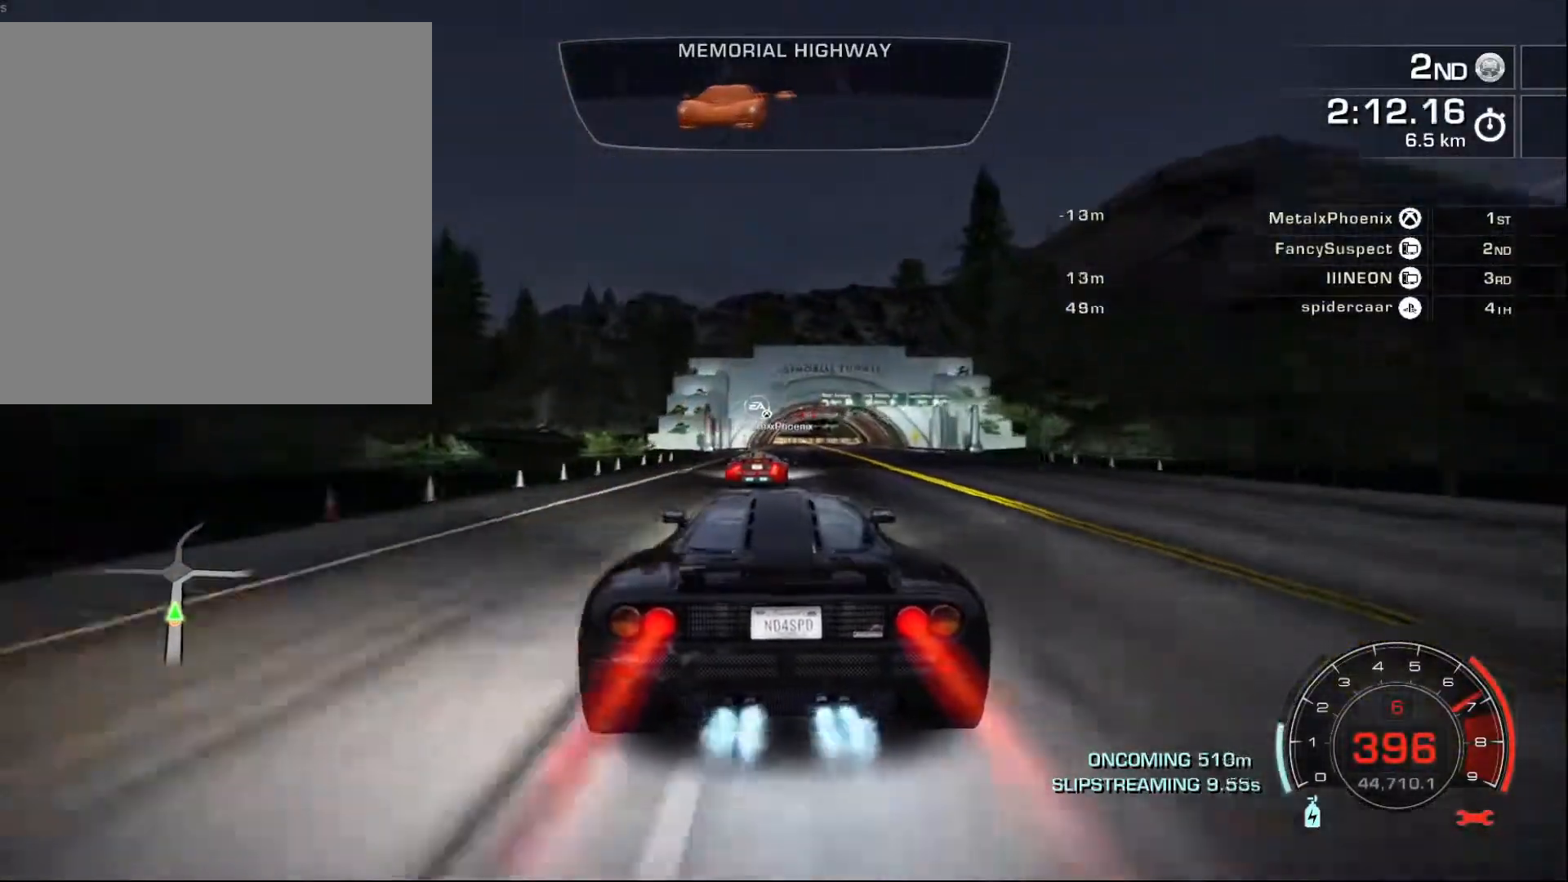
{"buttons": ["A", "R2"], "left_stick": "center", "events": [[33, "left_stick", "left"], [167, "left_stick", "center"], [267, "left_stick", "left"], [417, "left_stick", "center"]]}
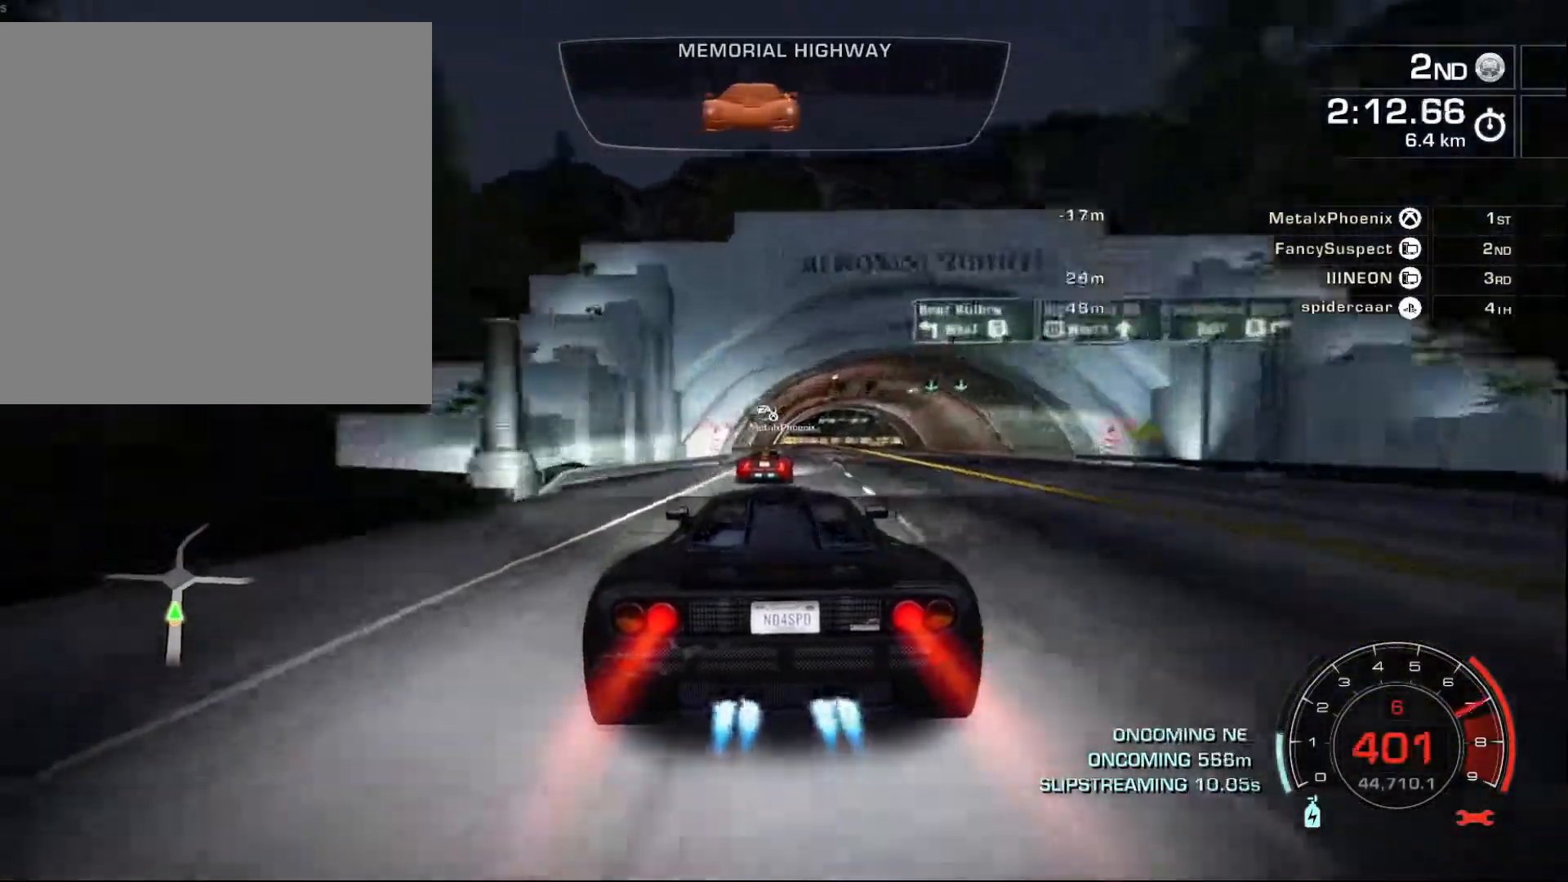
{"buttons": ["R2"], "left_stick": "right", "events": [[17, "left_stick", "right"], [100, "L2", "down"], [183, "A", "up"], [233, "L2", "up"]]}
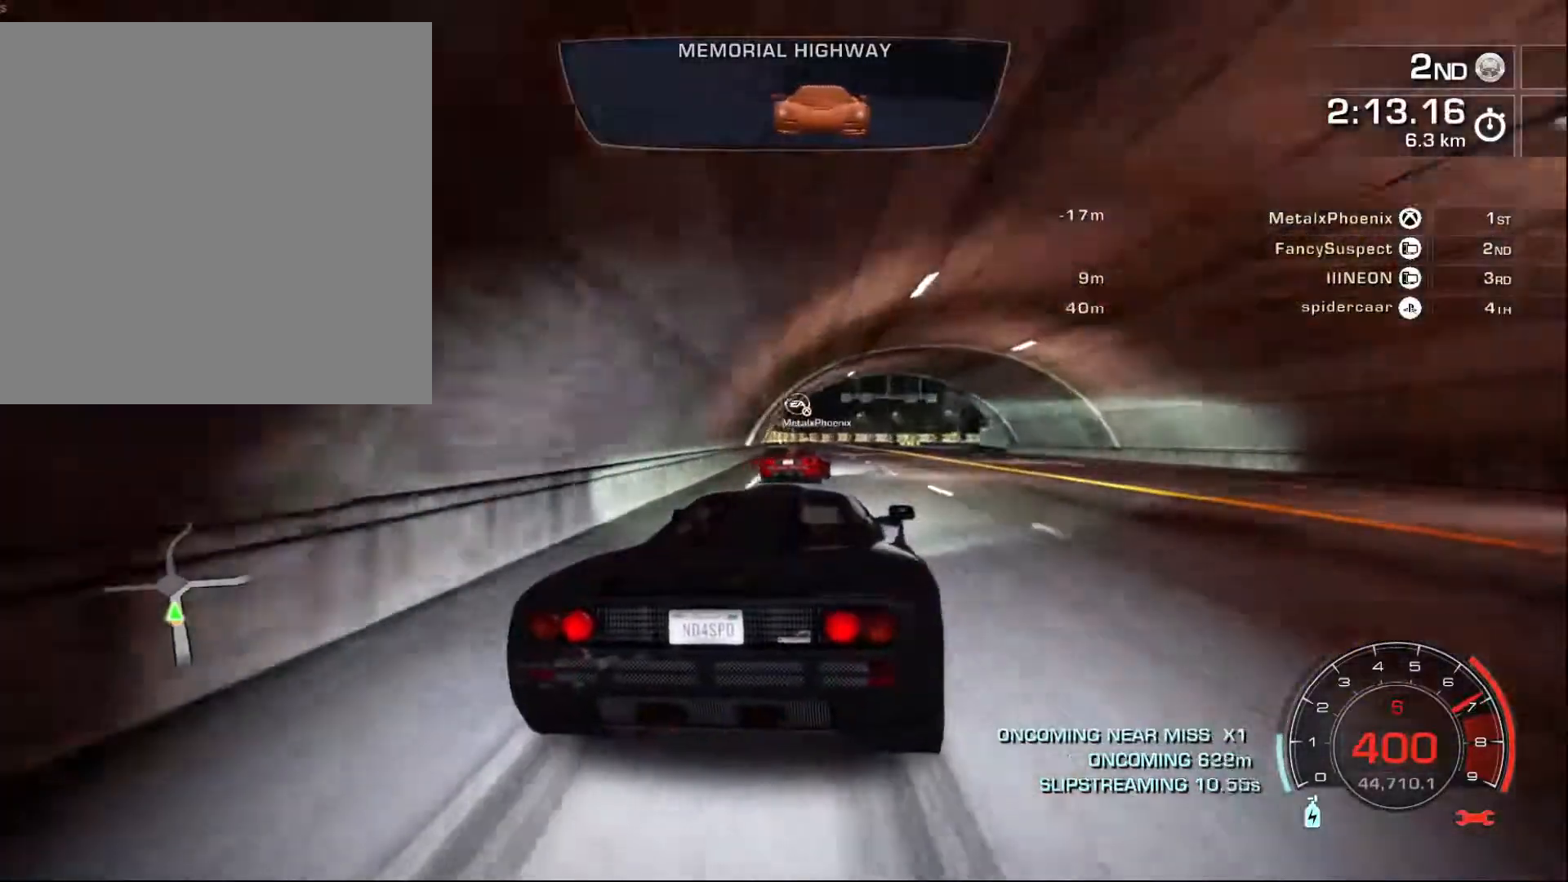
{"buttons": ["R2"], "left_stick": "center", "events": [[383, "left_stick", "center"]]}
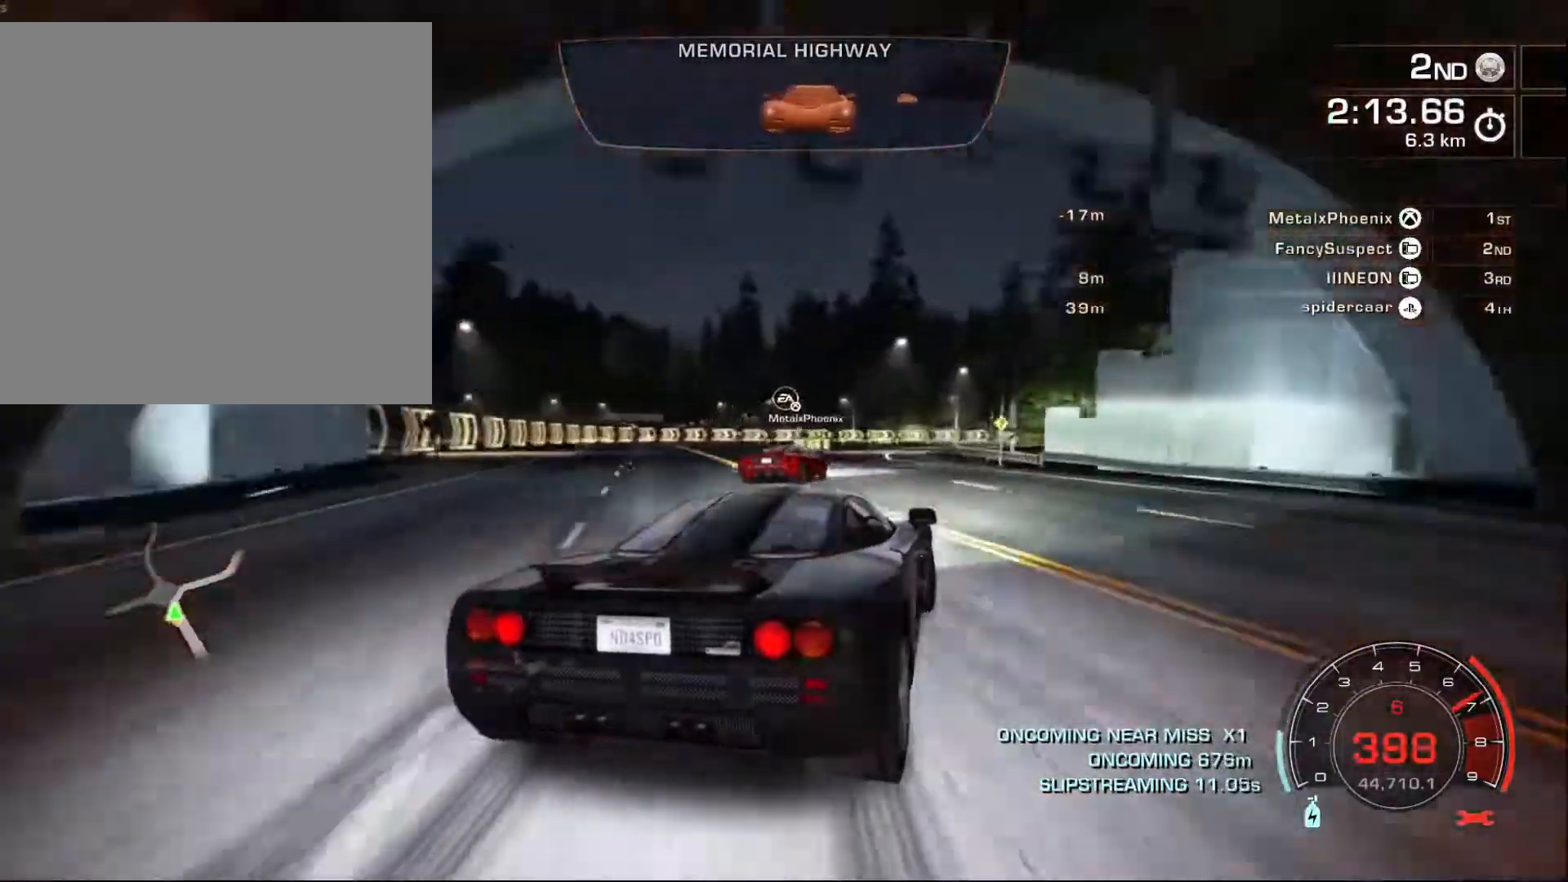
{"buttons": ["R2"], "left_stick": "center", "events": [[83, "left_stick", "right"], [467, "left_stick", "center"]]}
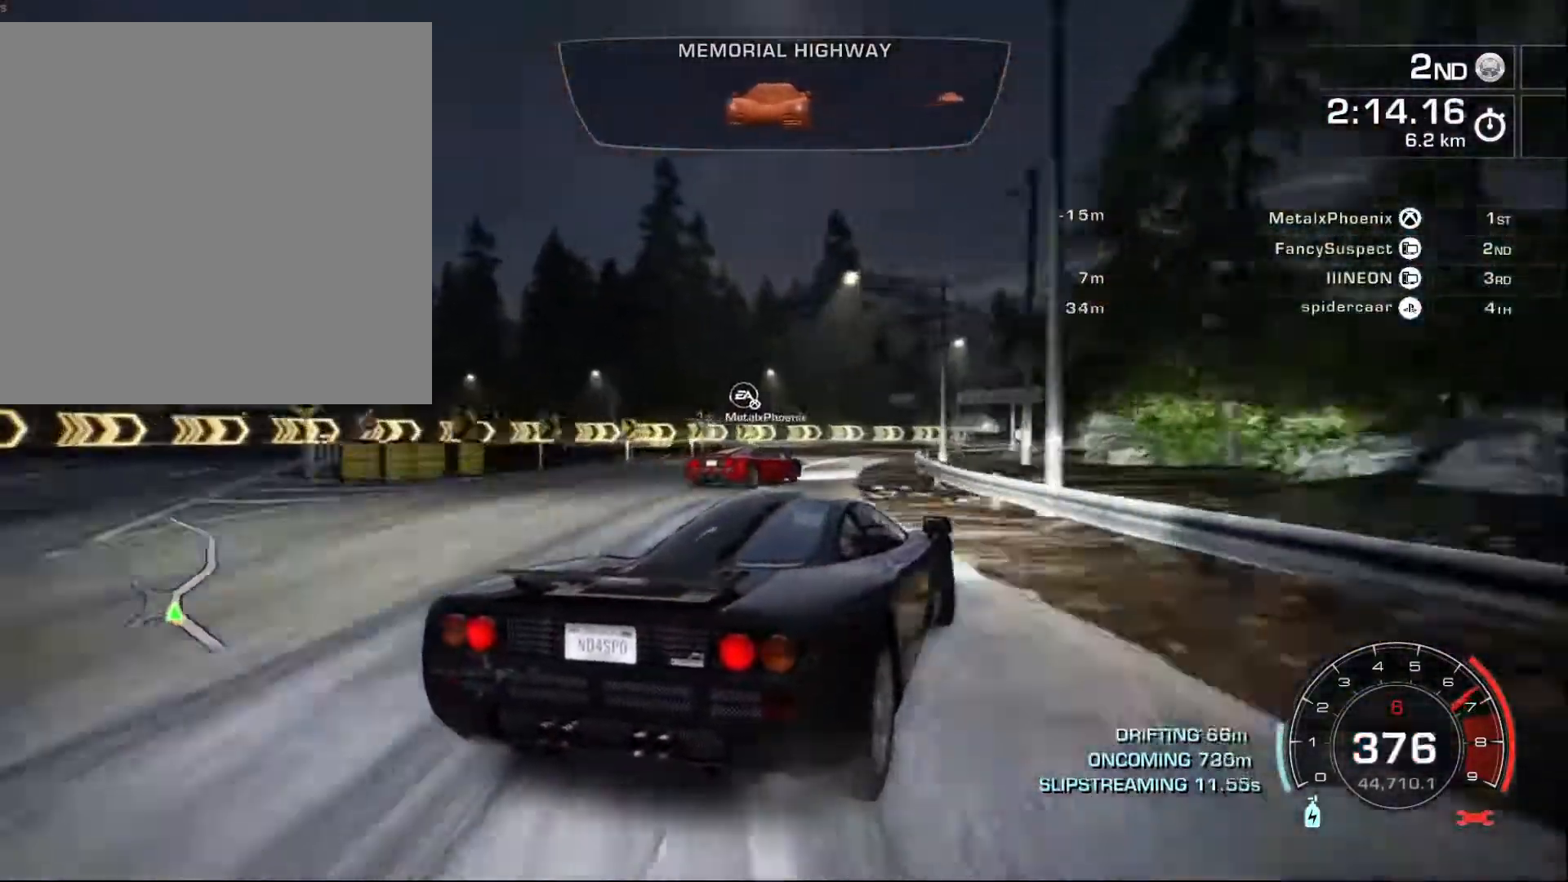
{"buttons": ["R2"], "left_stick": "right", "events": [[17, "left_stick", "right"]]}
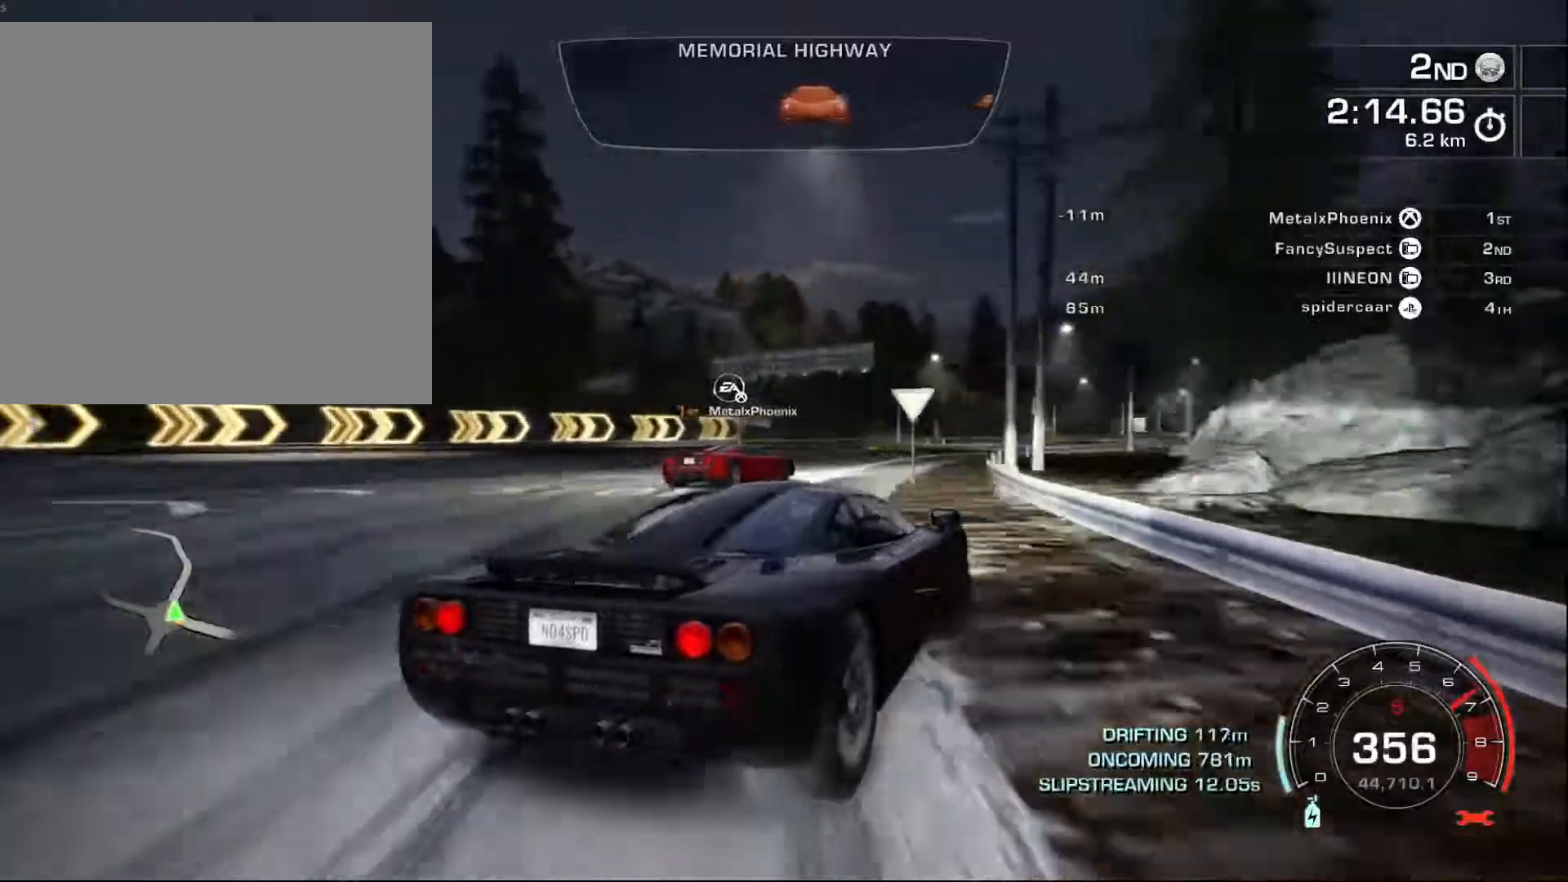
{"buttons": ["R2"], "left_stick": "left", "events": [[83, "left_stick", "center"], [317, "left_stick", "left"]]}
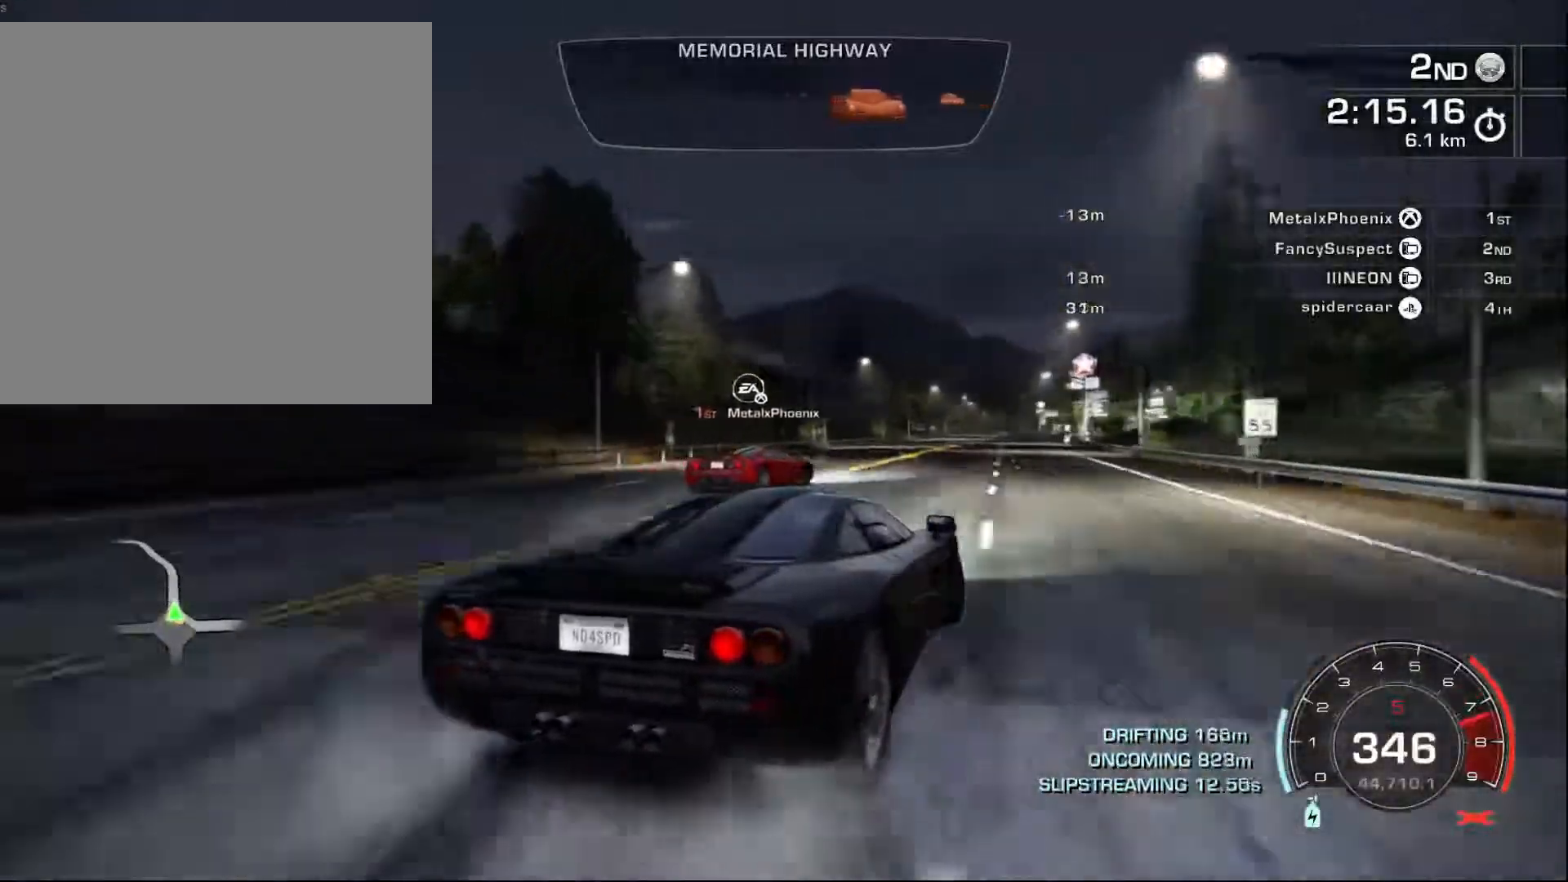
{"buttons": ["R2"], "left_stick": "right", "events": [[317, "left_stick", "right"]]}
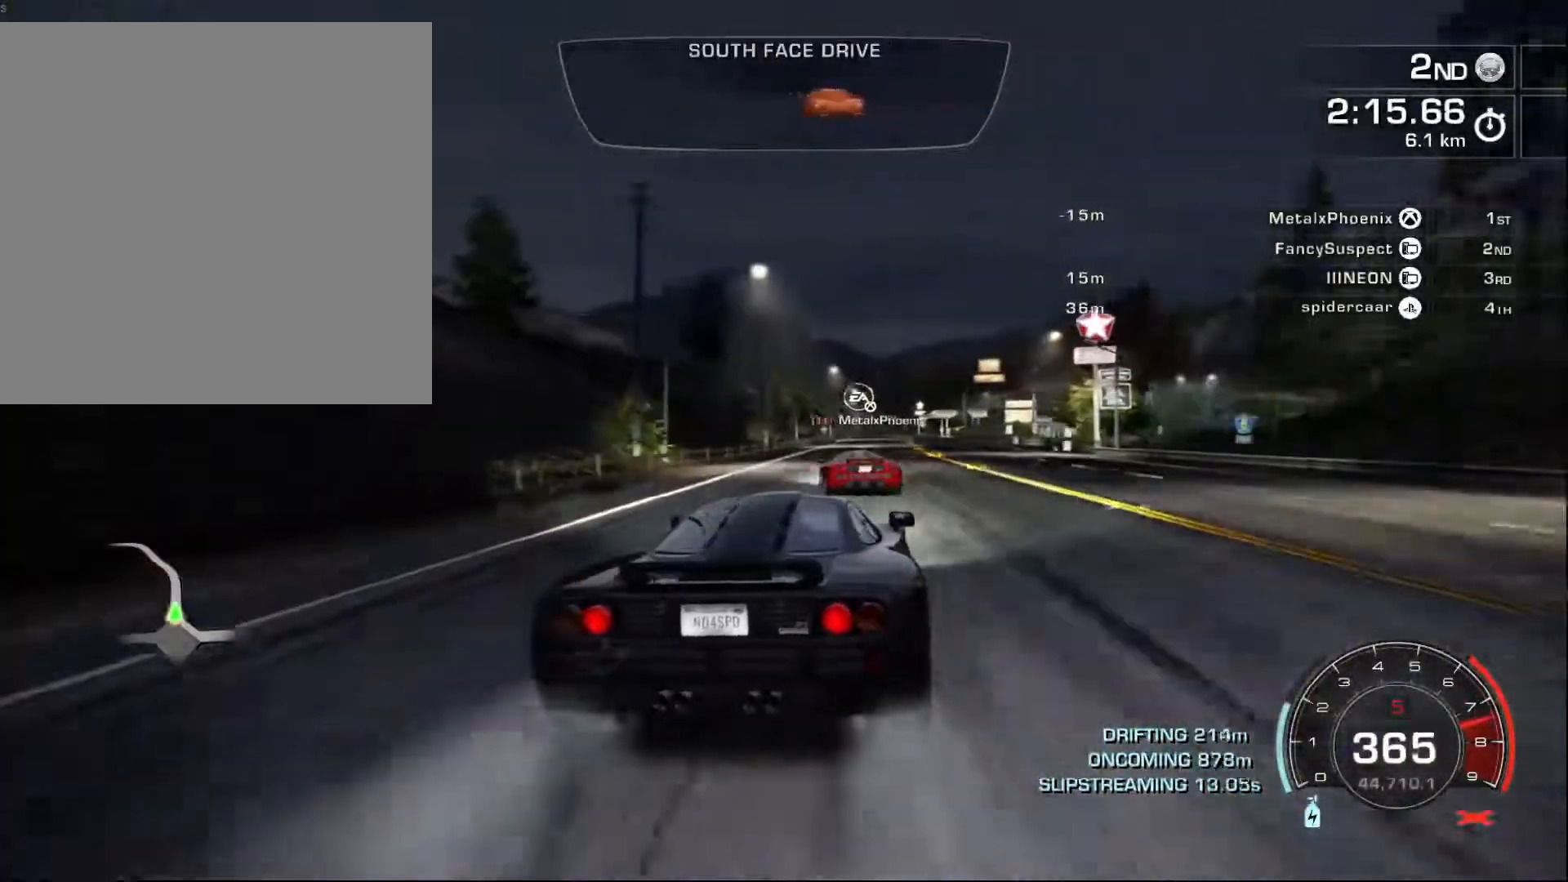
{"buttons": ["R2"], "left_stick": "center", "events": [[217, "left_stick", "left"], [467, "left_stick", "center"]]}